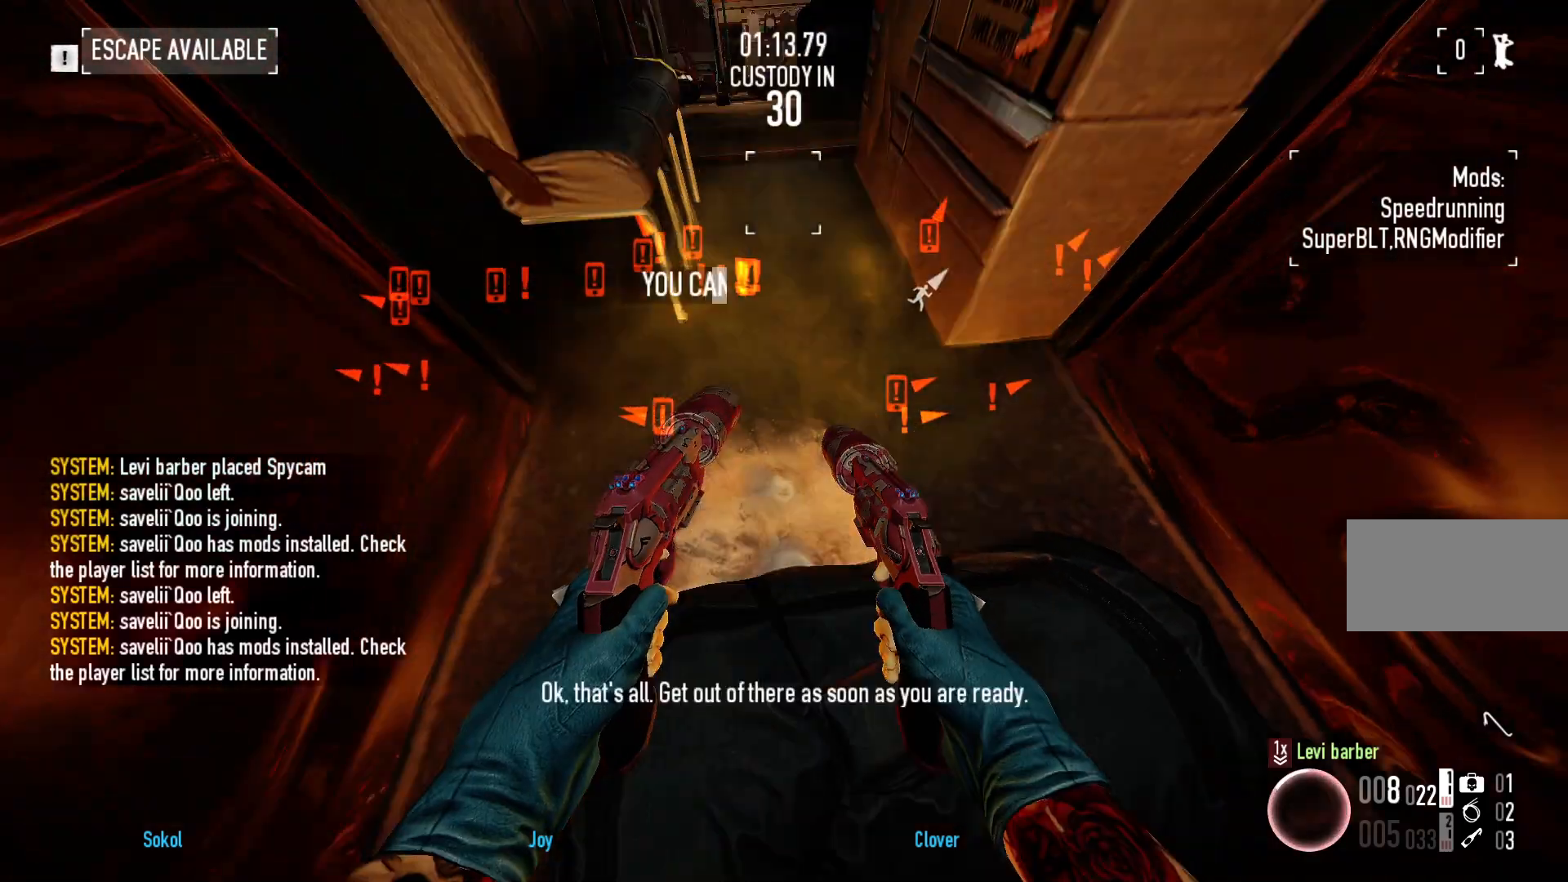
Gameplay with keyboard and mouse; each line is a JSON object with the keys and mouse buttons held at the frame after it. "events" lists presses ("down") and releases ("up") of "a", "ctrl", "d", "e", "f", "q", "r", "s", "shift", "space", "tab", "w", "mouse_left", "mouse_wheel", "mouse_right", "mouse_mb4" and "mouse_mb5" between this image and that frame as [ms after this image, input, new state], when the widget could be followed in between. "mouse_left", "mouse_wheel", "mouse_right", "mouse_mb4", "mouse_mb5" = the "left", "wheel", "right", "mb4", "mb5" buttons of the "mouse" list. No other keys are recorded. "wheel" means that the mouse wheel is clicked or scrolled. Mouse movement is not recorded.
{"keys": [], "mouse": [], "events": []}
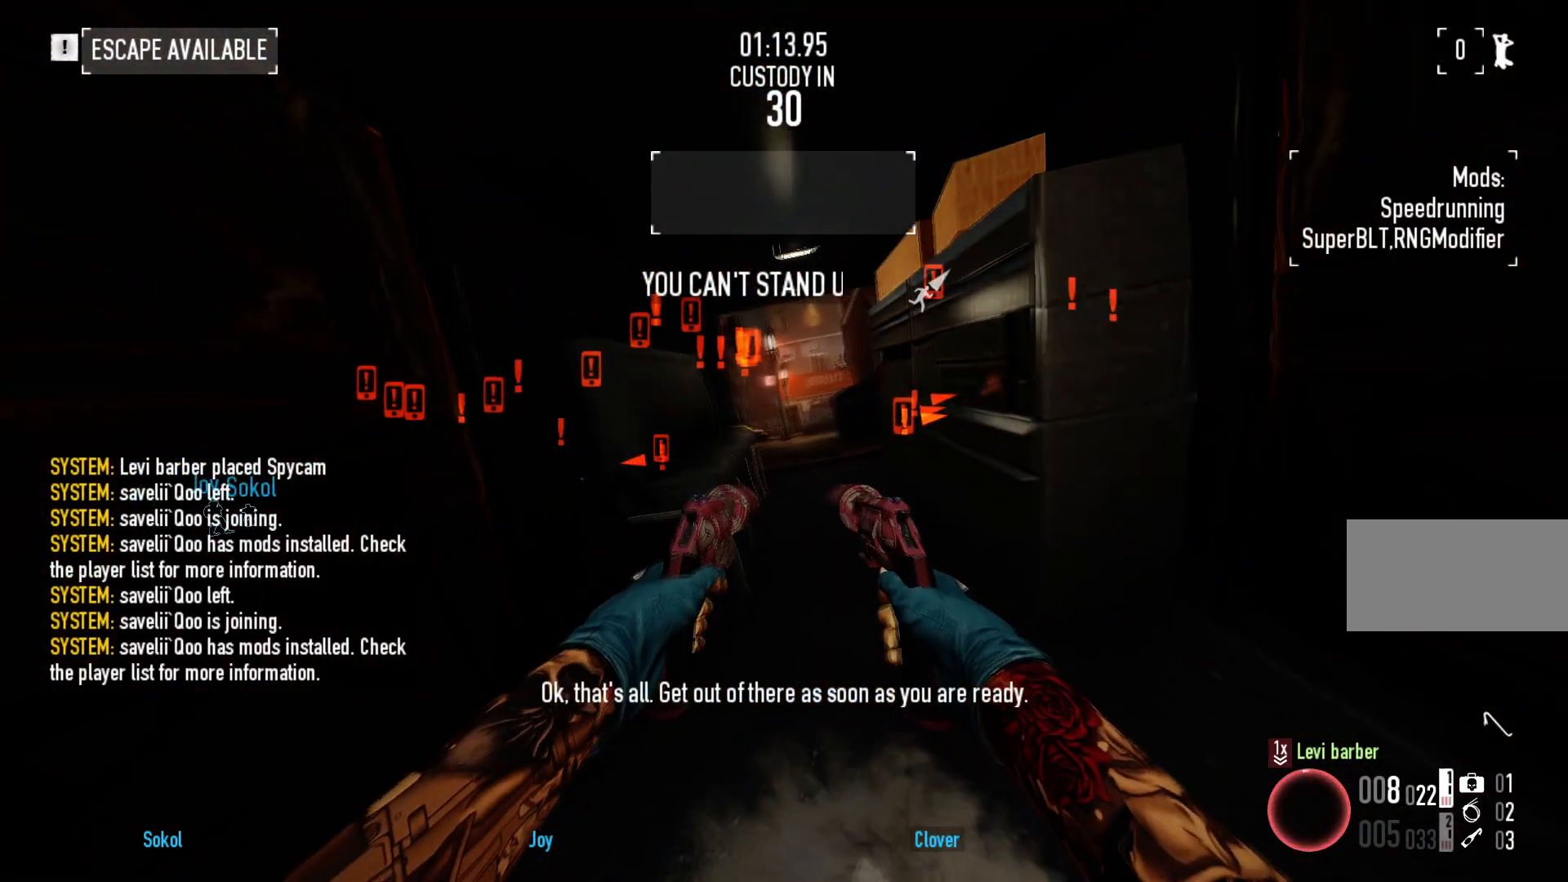
{"keys": [], "mouse": [], "events": [[33, "r", "down"], [150, "r", "up"]]}
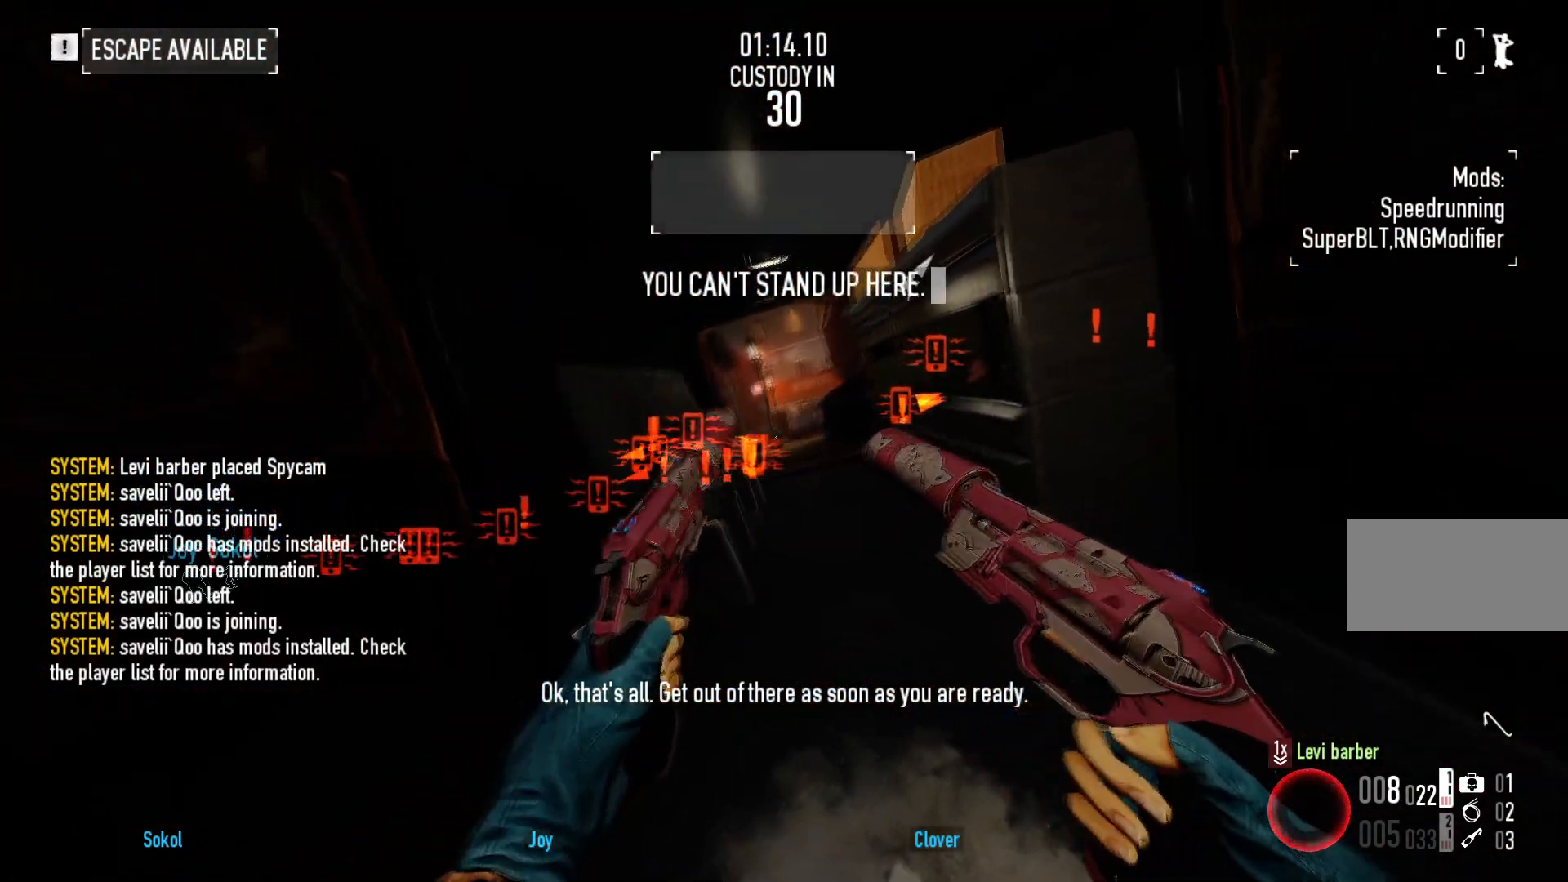
{"keys": [], "mouse": [], "events": []}
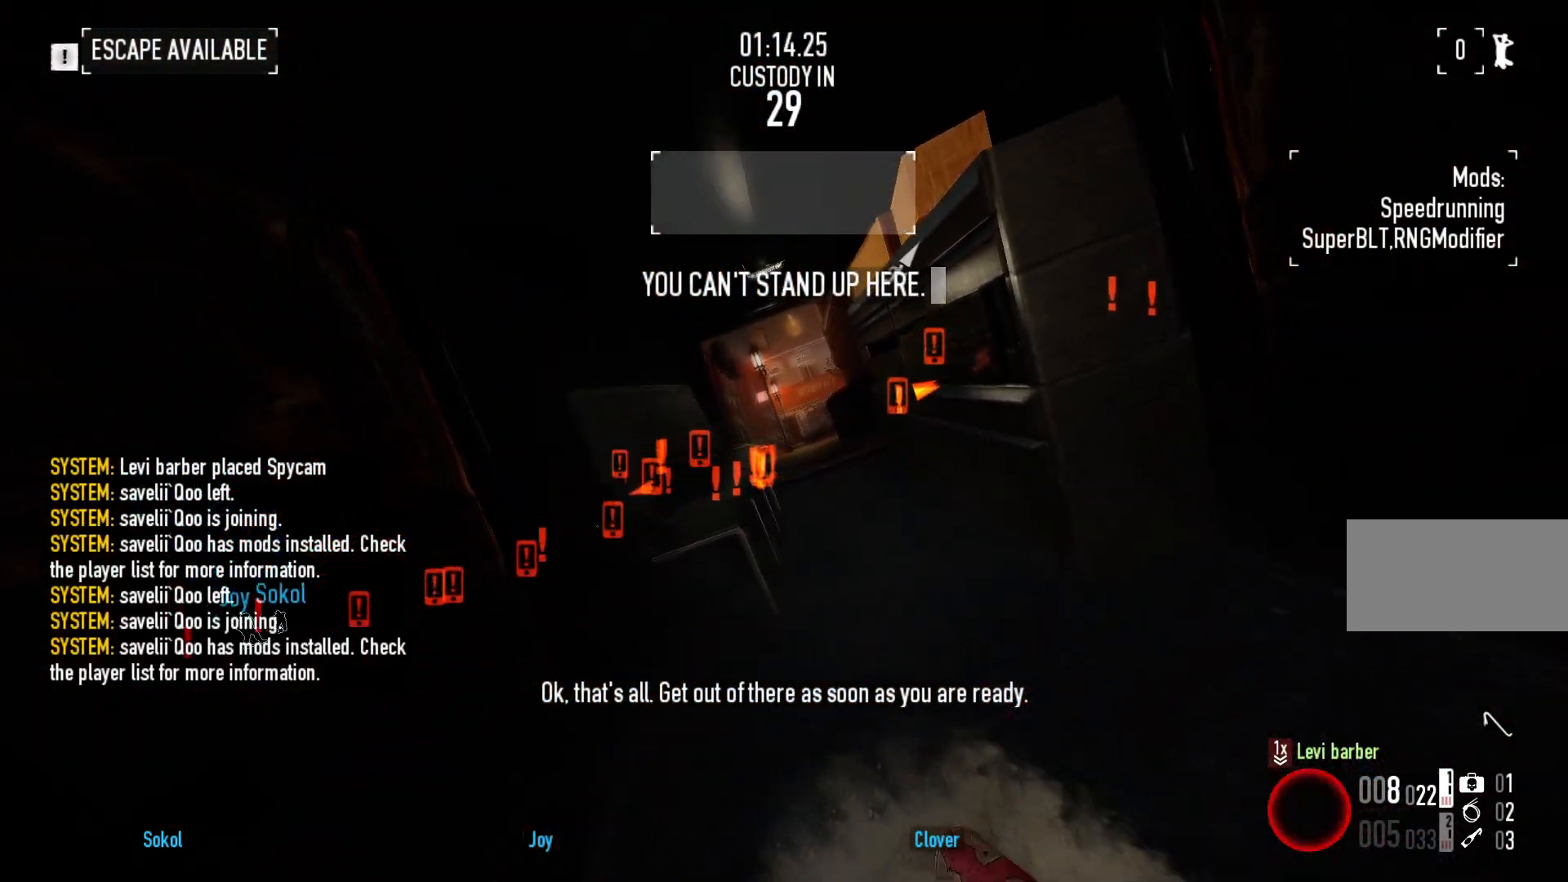
{"keys": [], "mouse": [], "events": []}
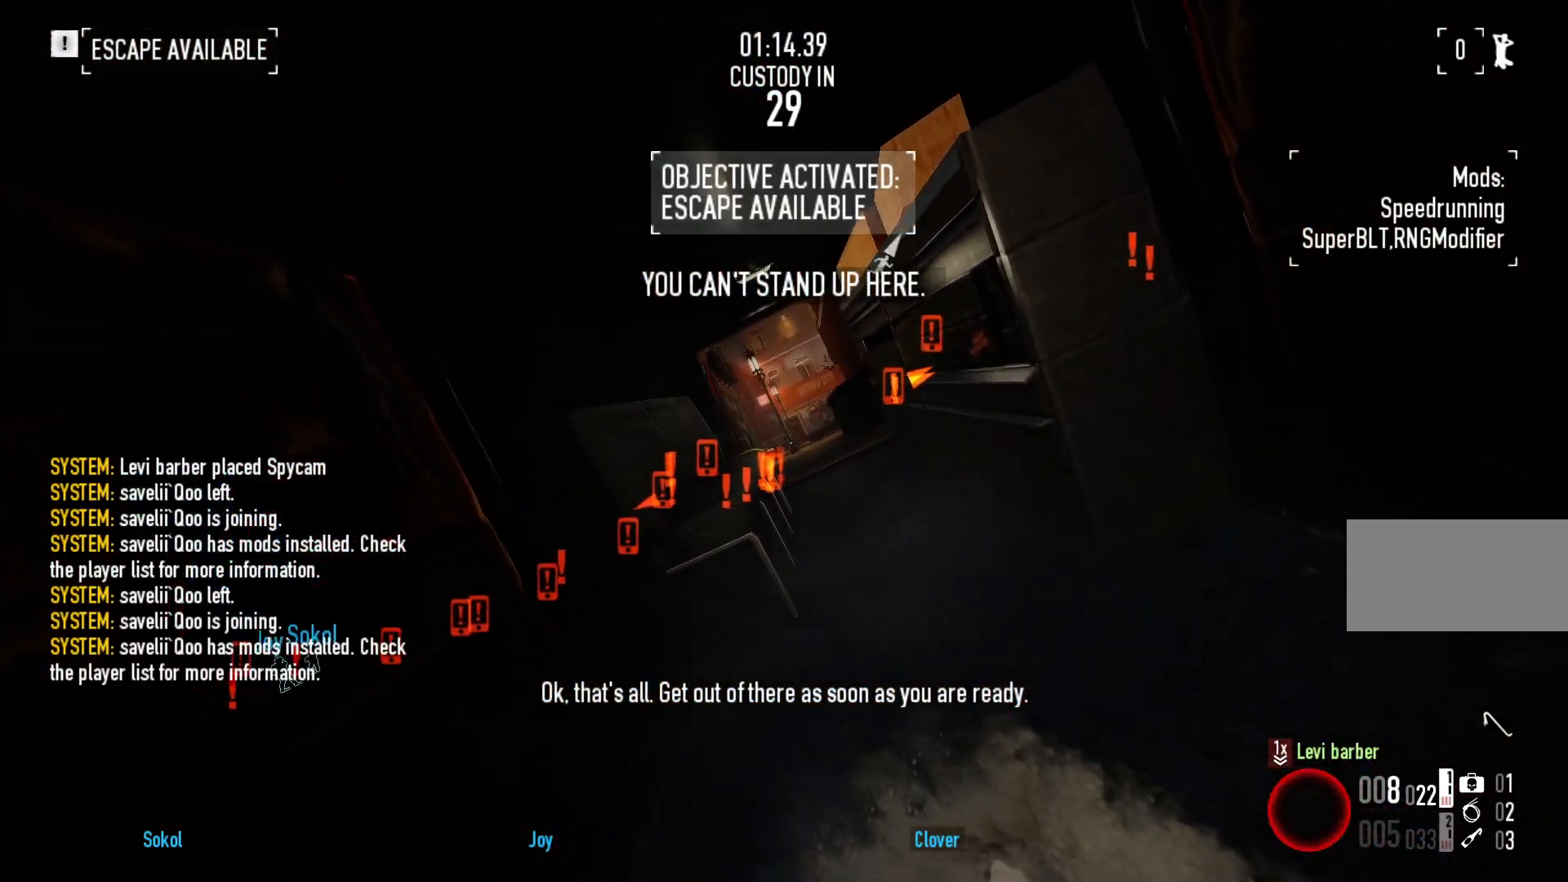
{"keys": [], "mouse": [], "events": []}
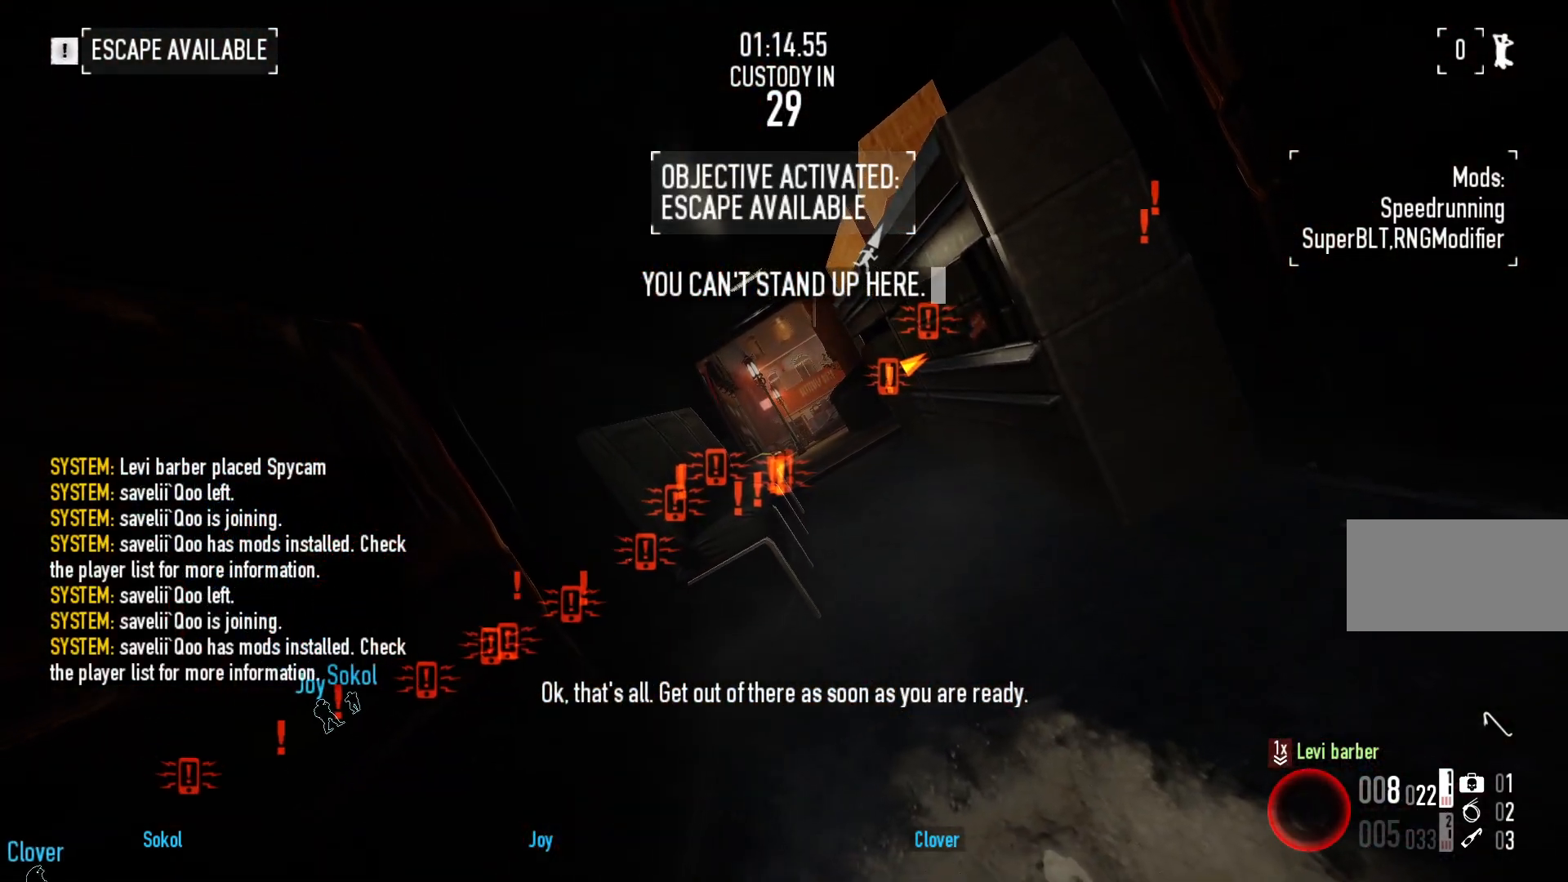
{"keys": [], "mouse": [], "events": []}
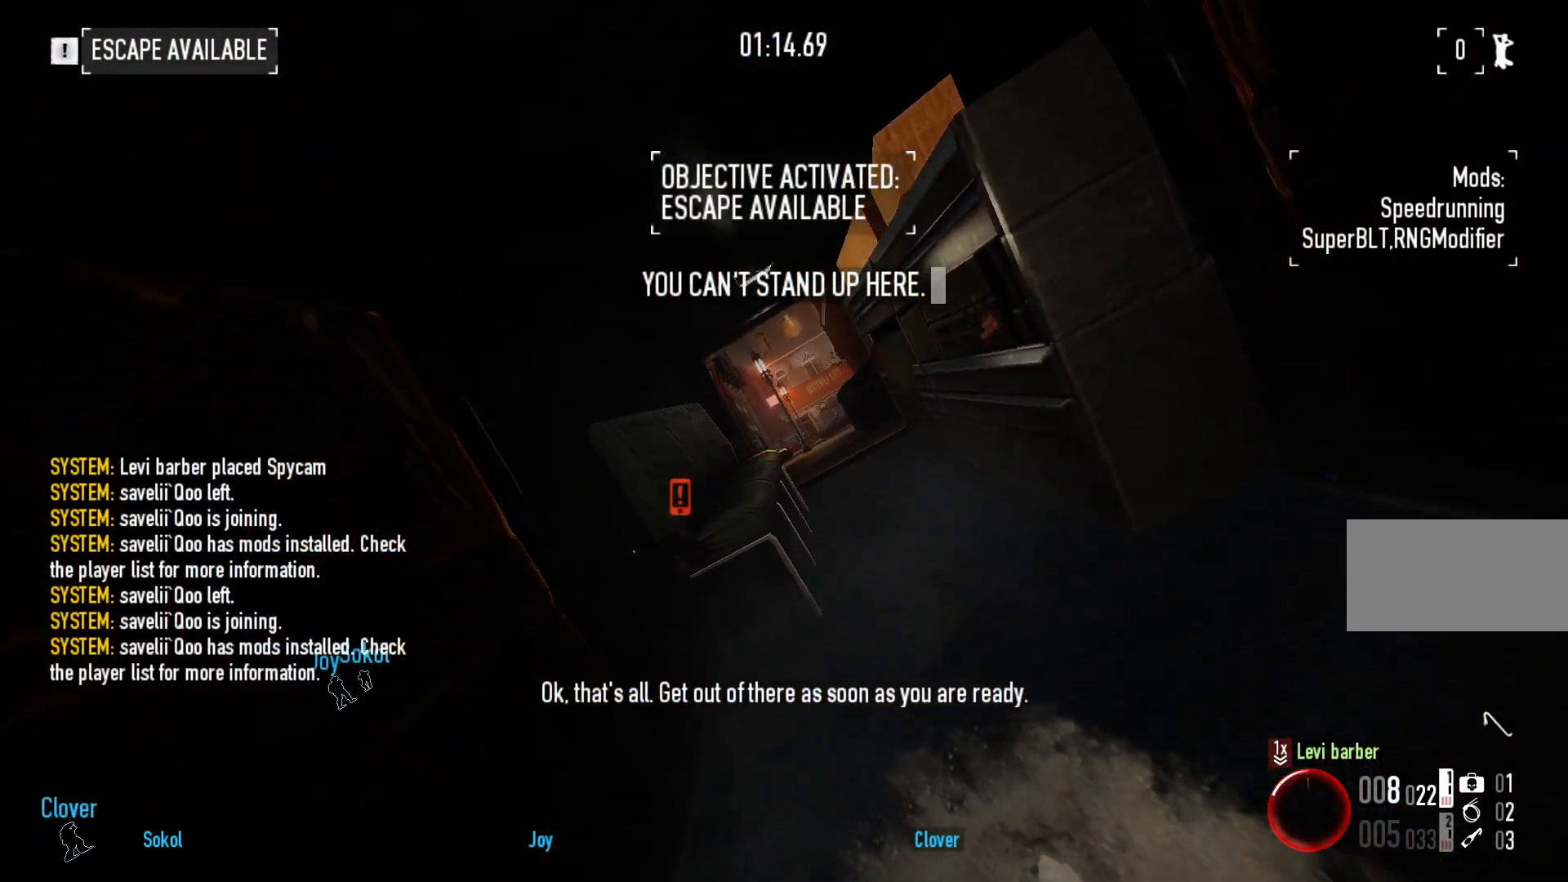
{"keys": [], "mouse": [], "events": []}
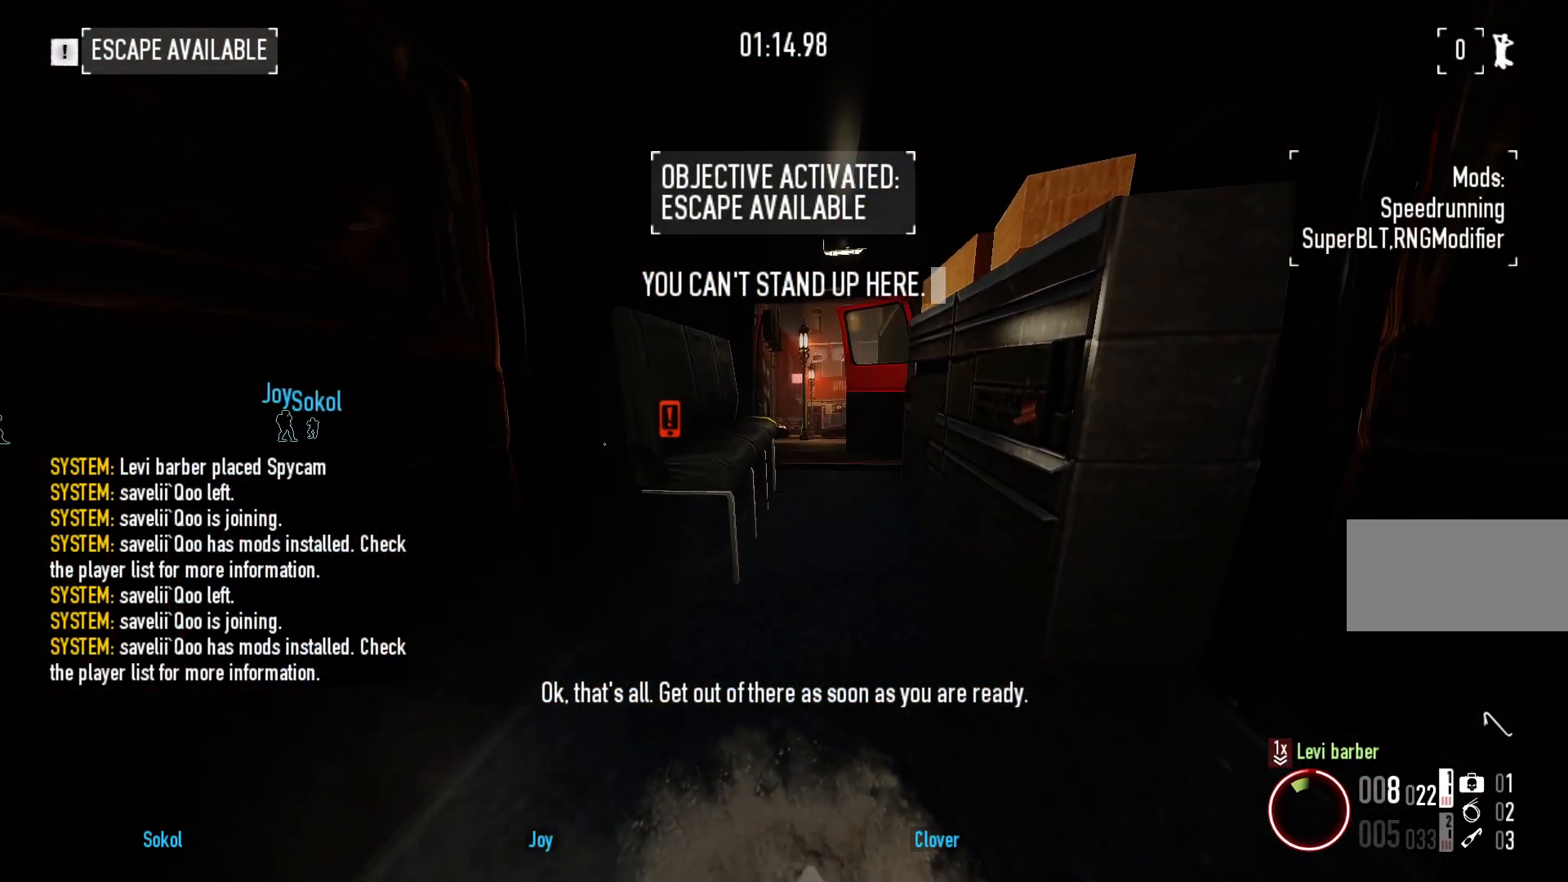
{"keys": [], "mouse": [], "events": []}
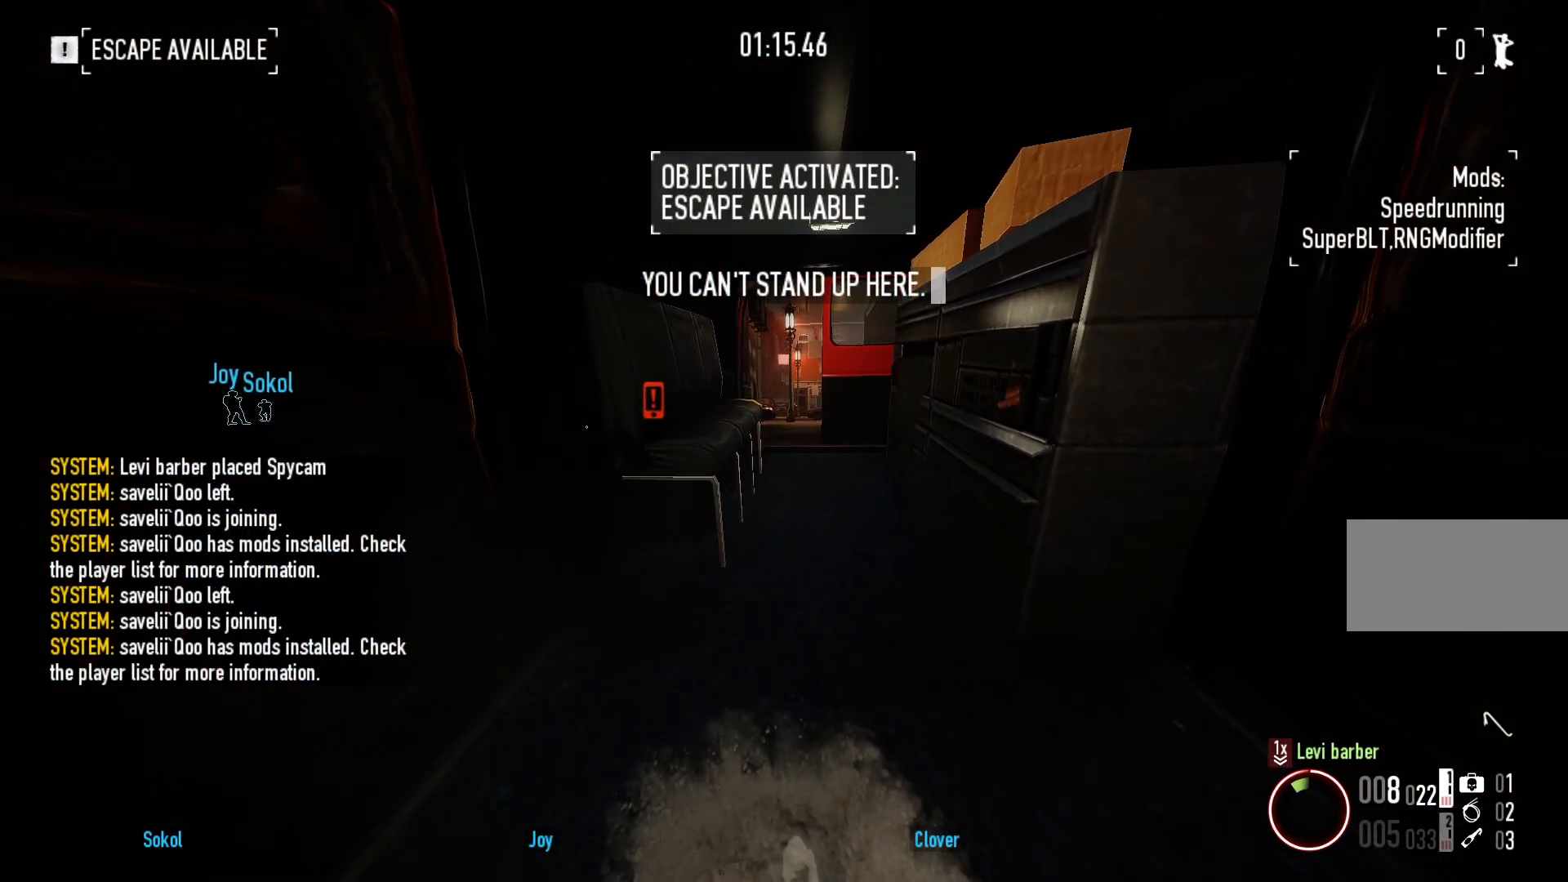
{"keys": [], "mouse": [], "events": []}
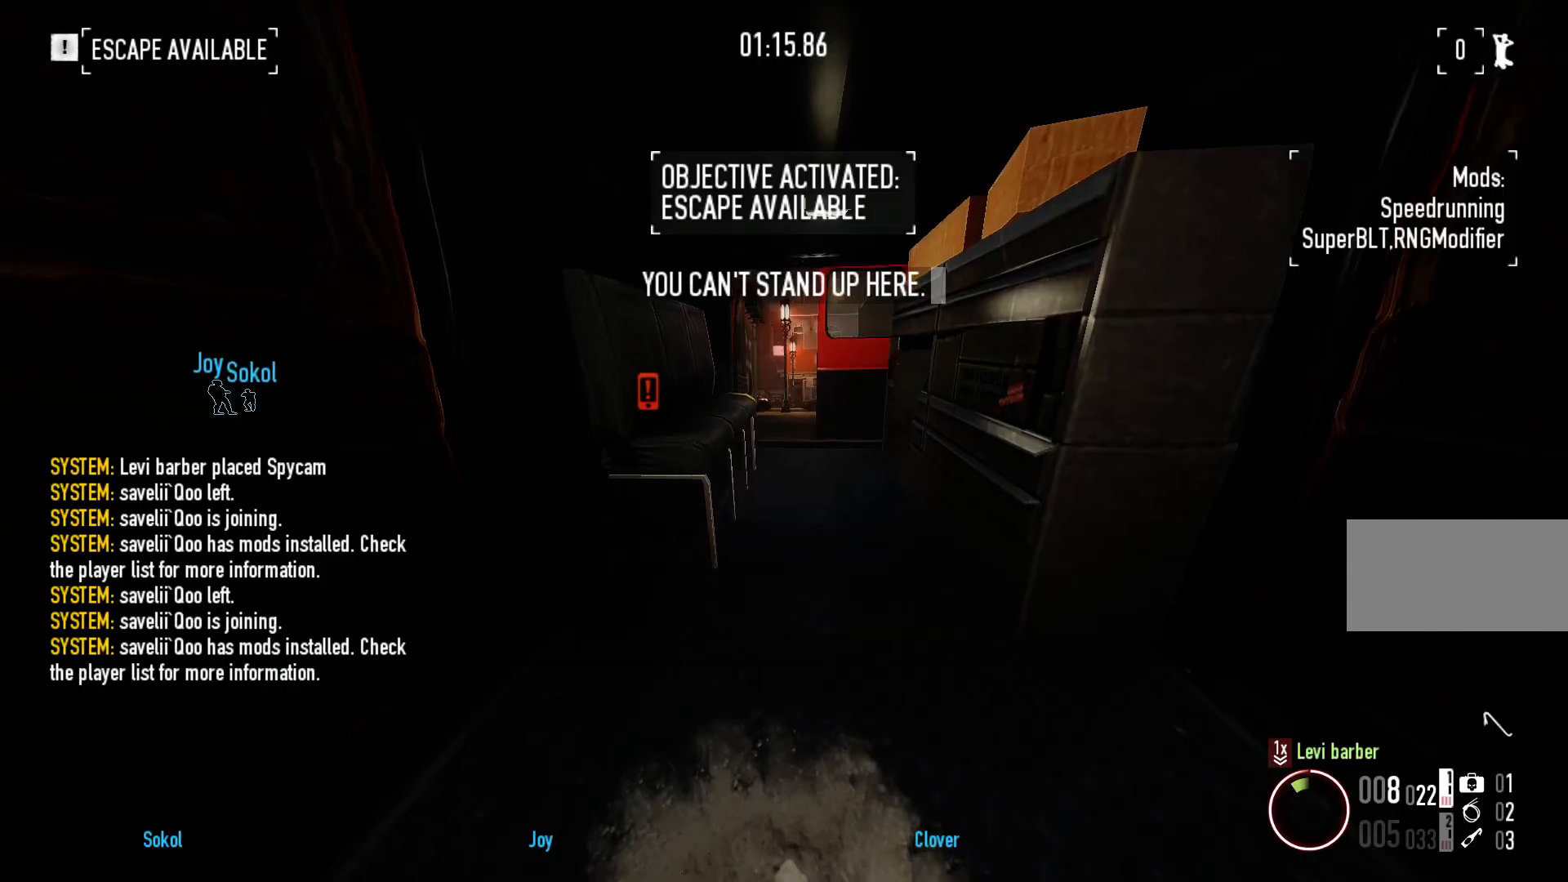
{"keys": [], "mouse": [], "events": []}
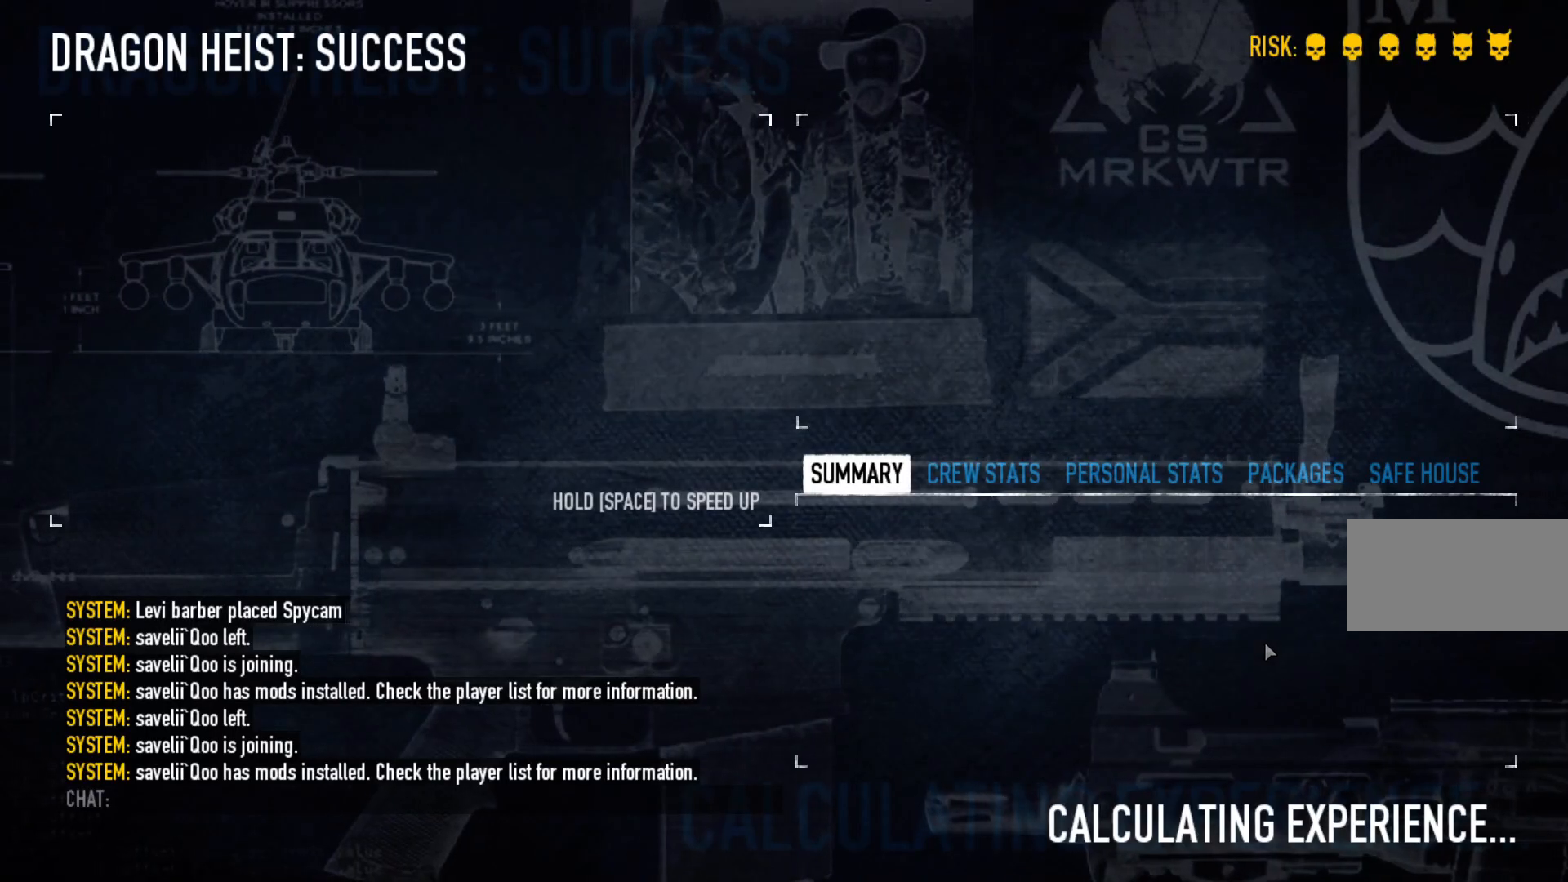
{"keys": [], "mouse": [], "events": [[217, "mouse_left", "down"], [350, "mouse_left", "up"]]}
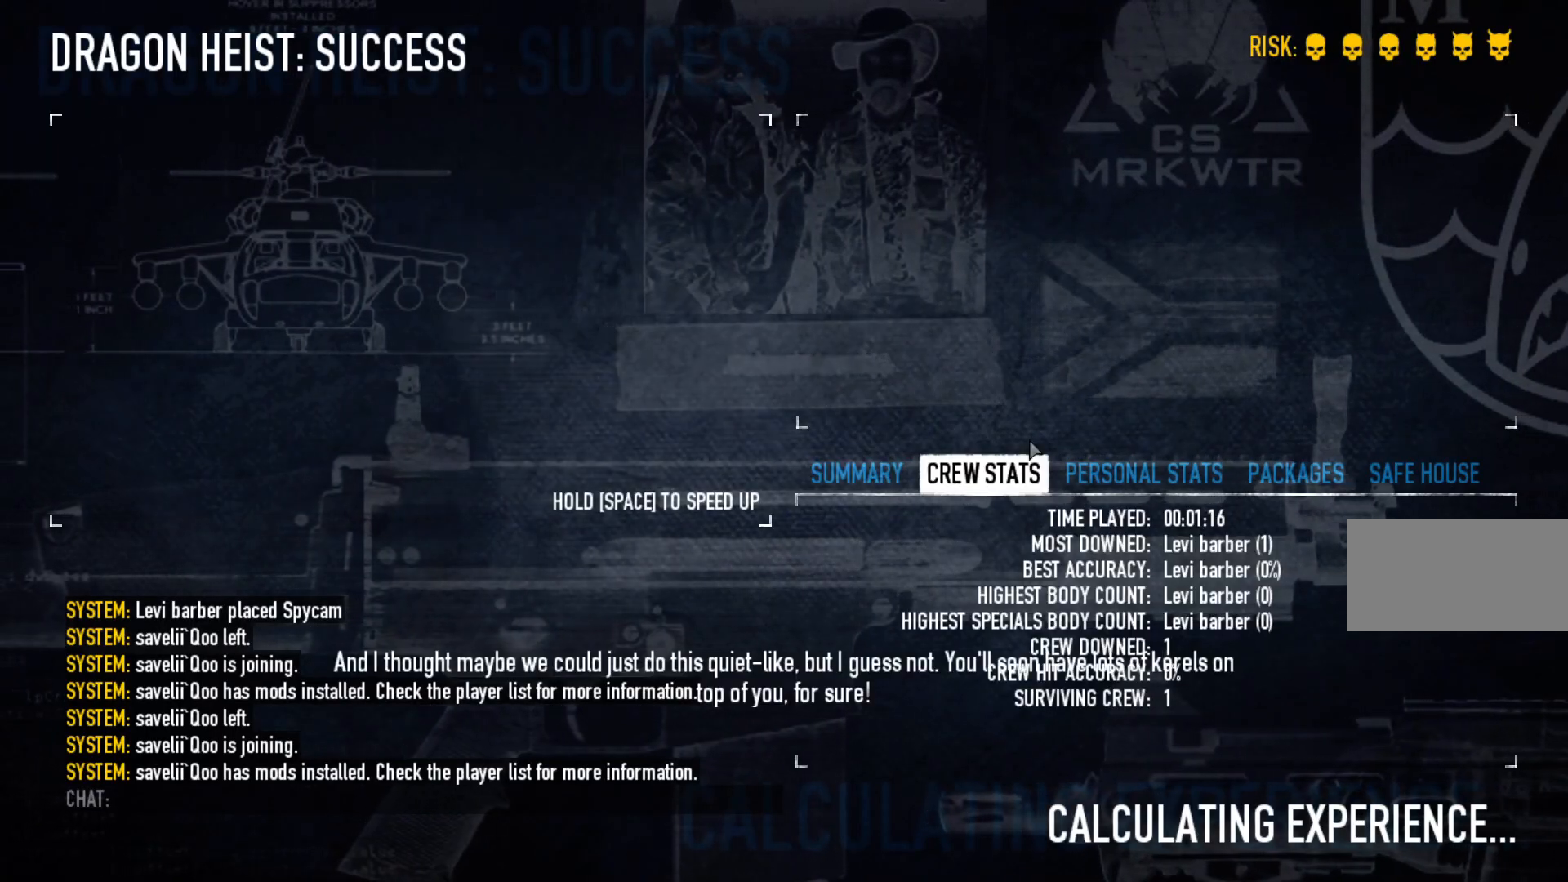
{"keys": ["space"], "mouse": [], "events": [[283, "space", "down"]]}
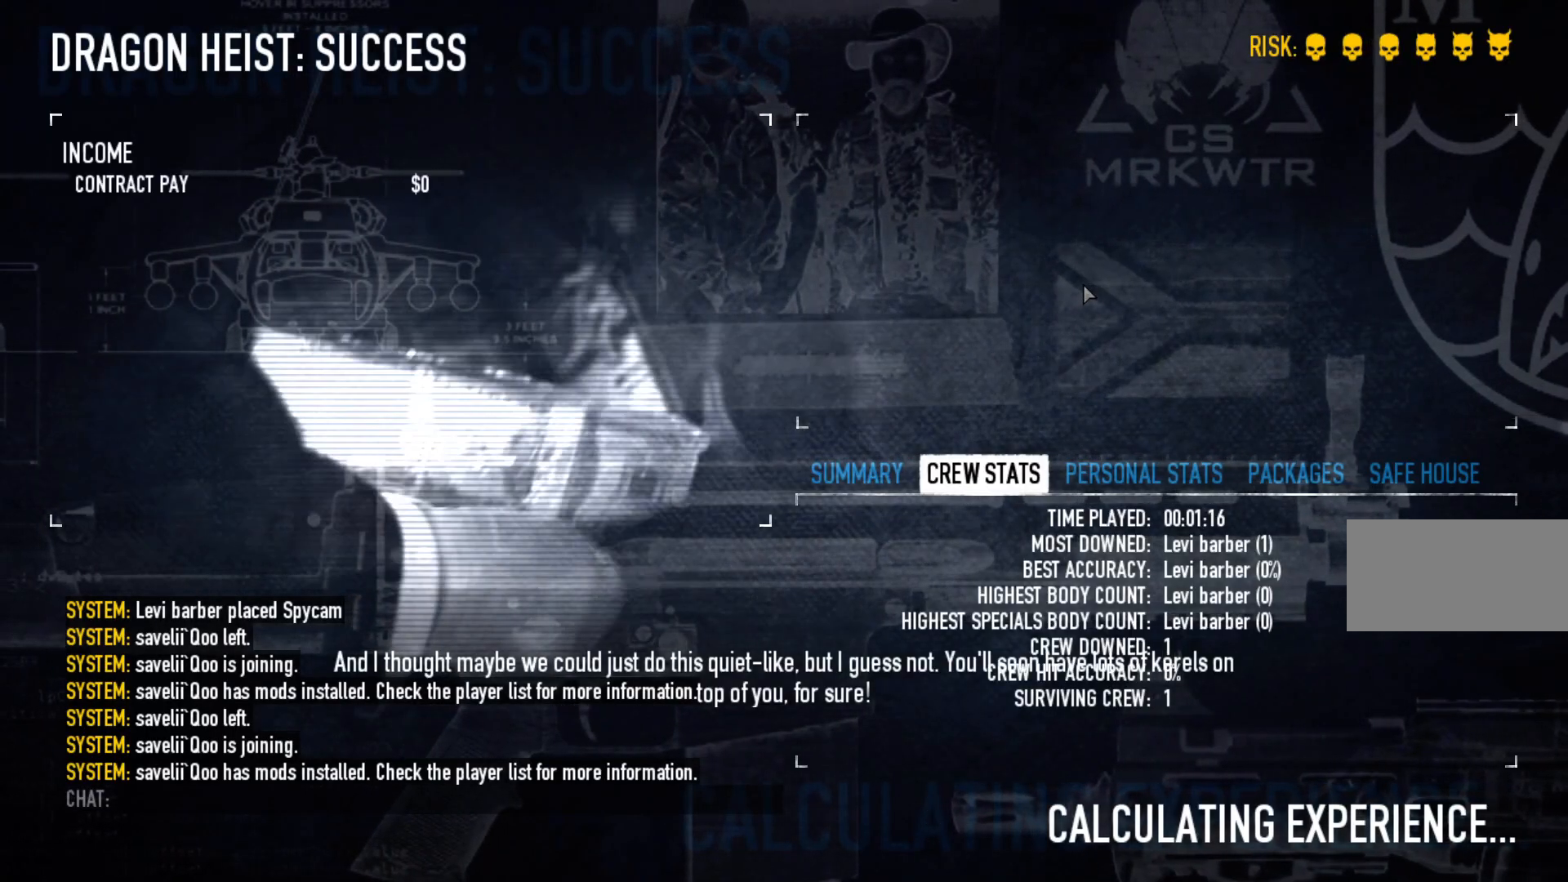
{"keys": ["space"], "mouse": [], "events": []}
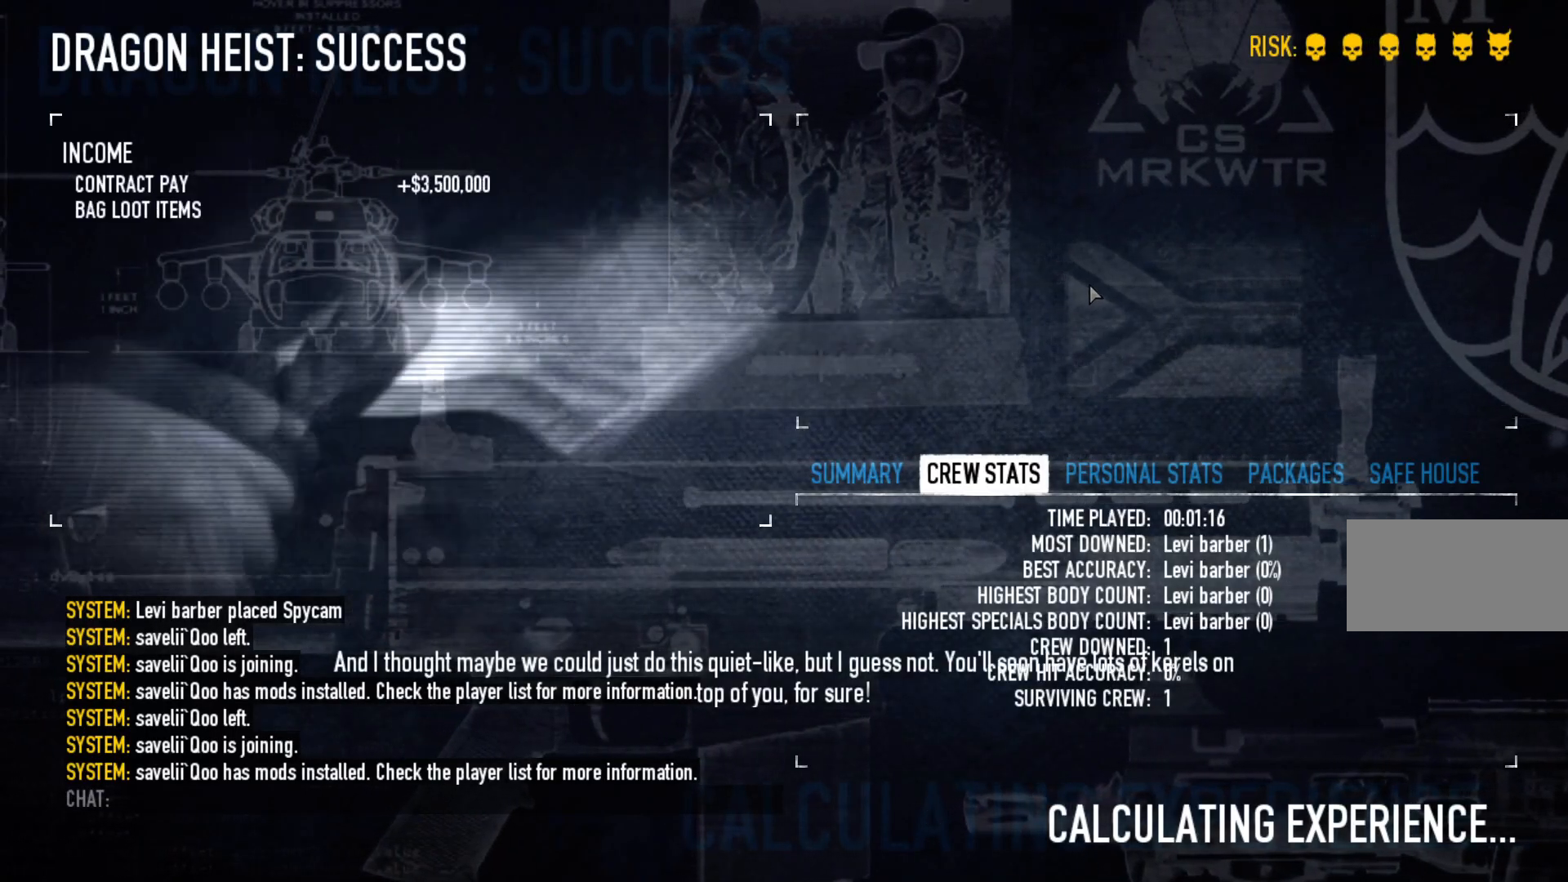
{"keys": ["space"], "mouse": [], "events": []}
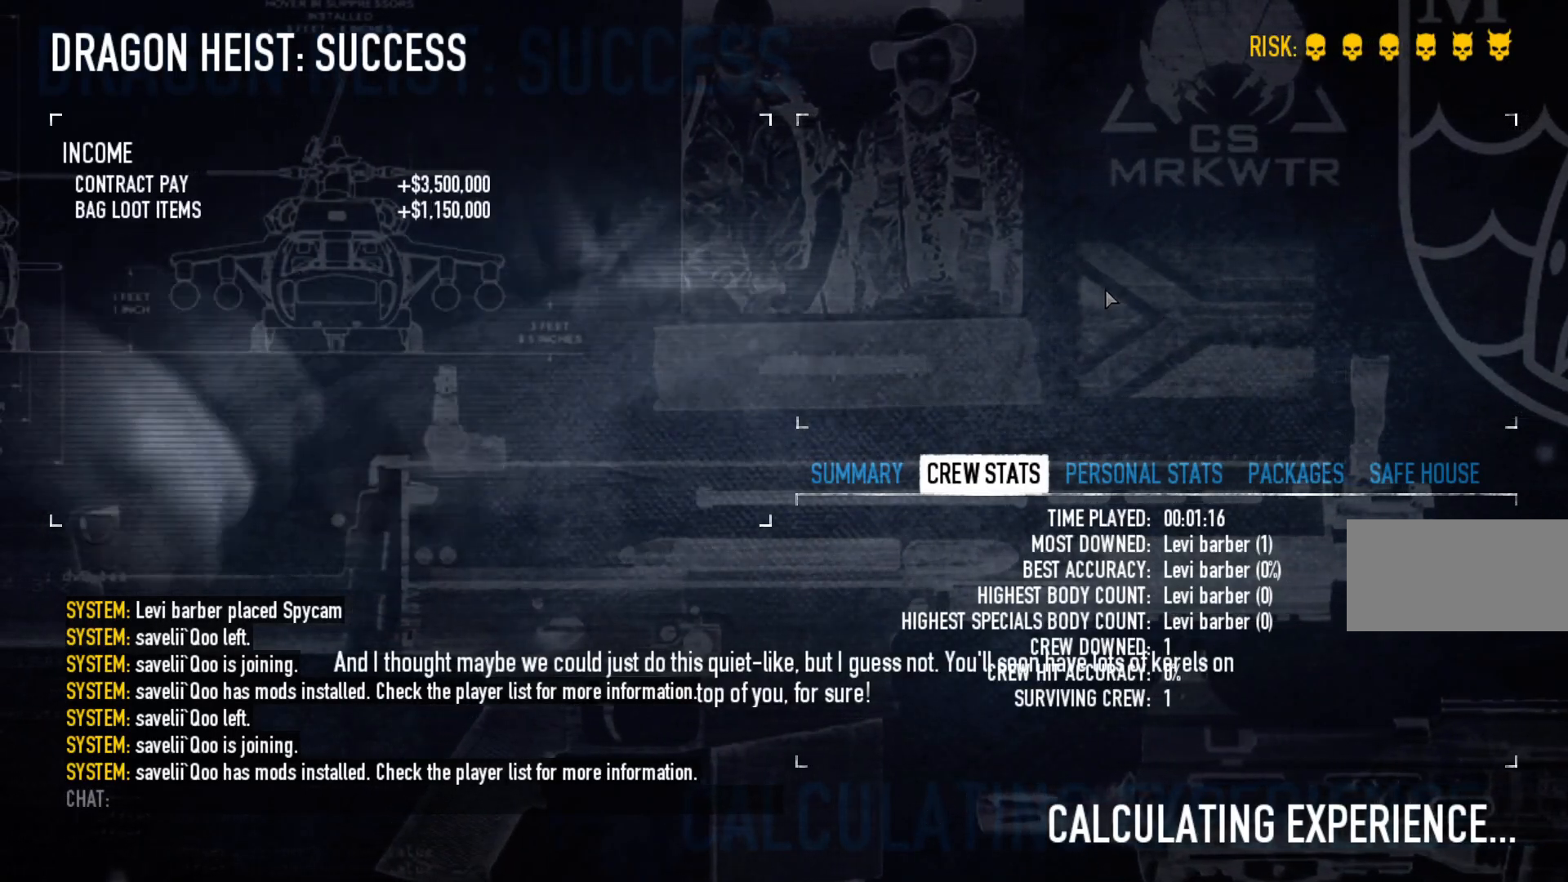
{"keys": ["space"], "mouse": [], "events": []}
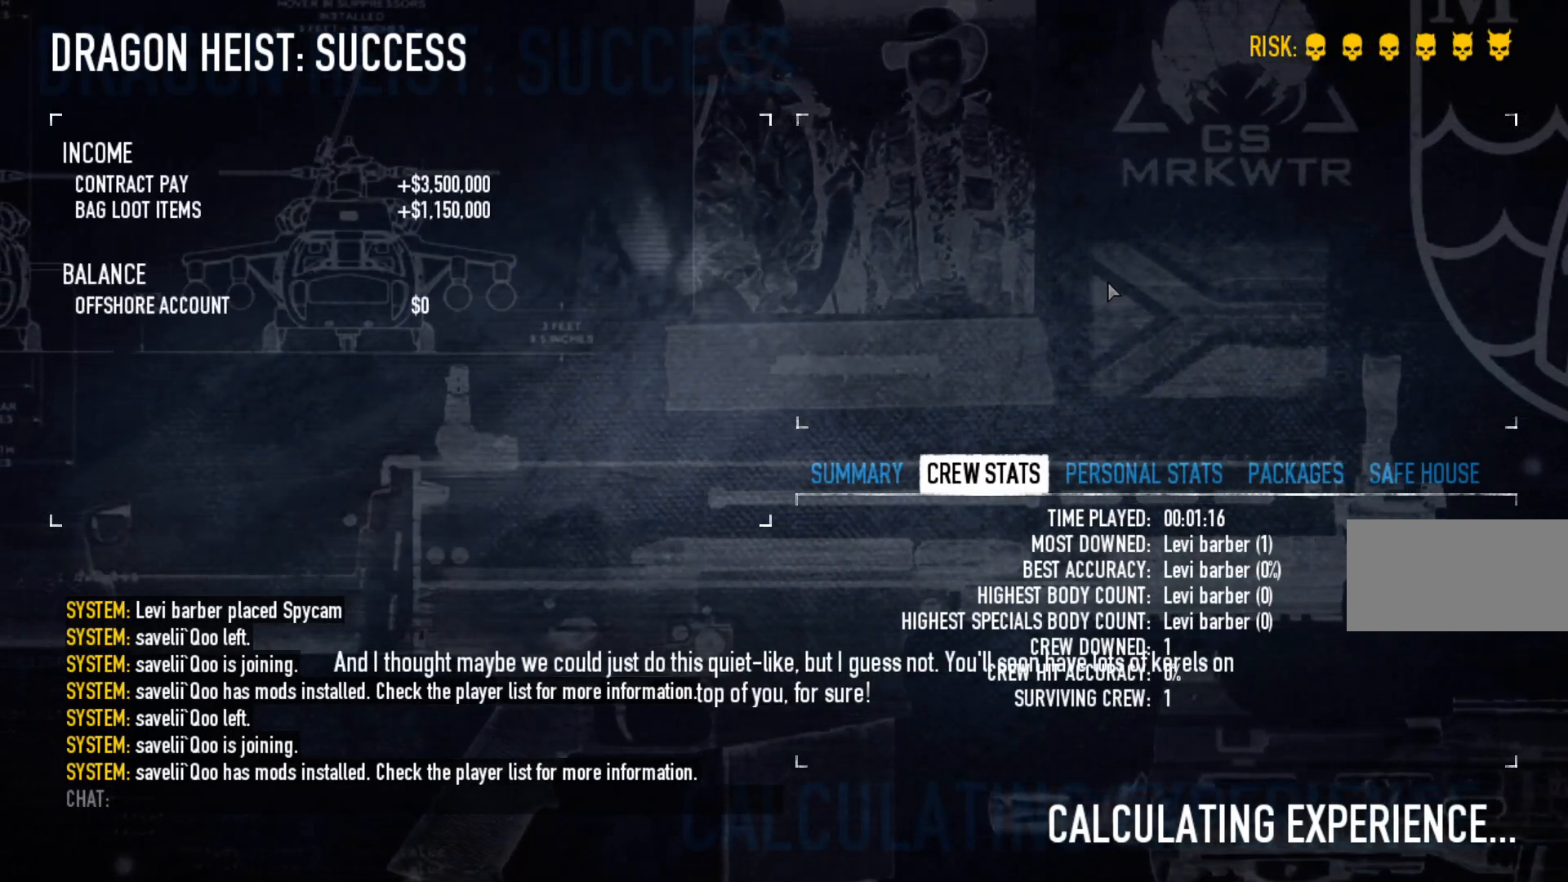
{"keys": ["space"], "mouse": [], "events": []}
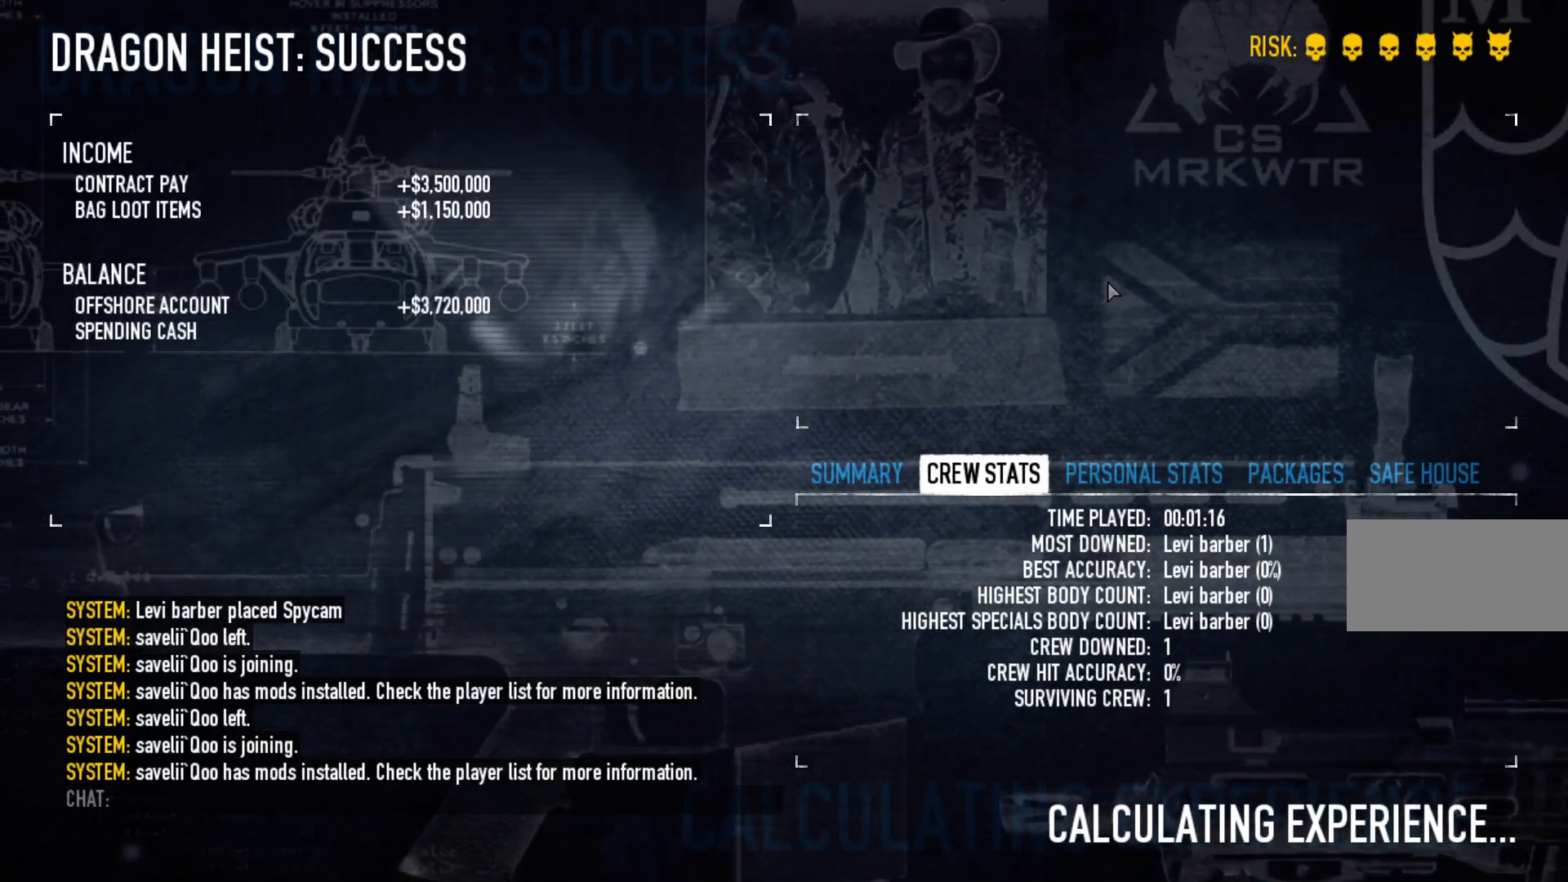
{"keys": ["space"], "mouse": [], "events": []}
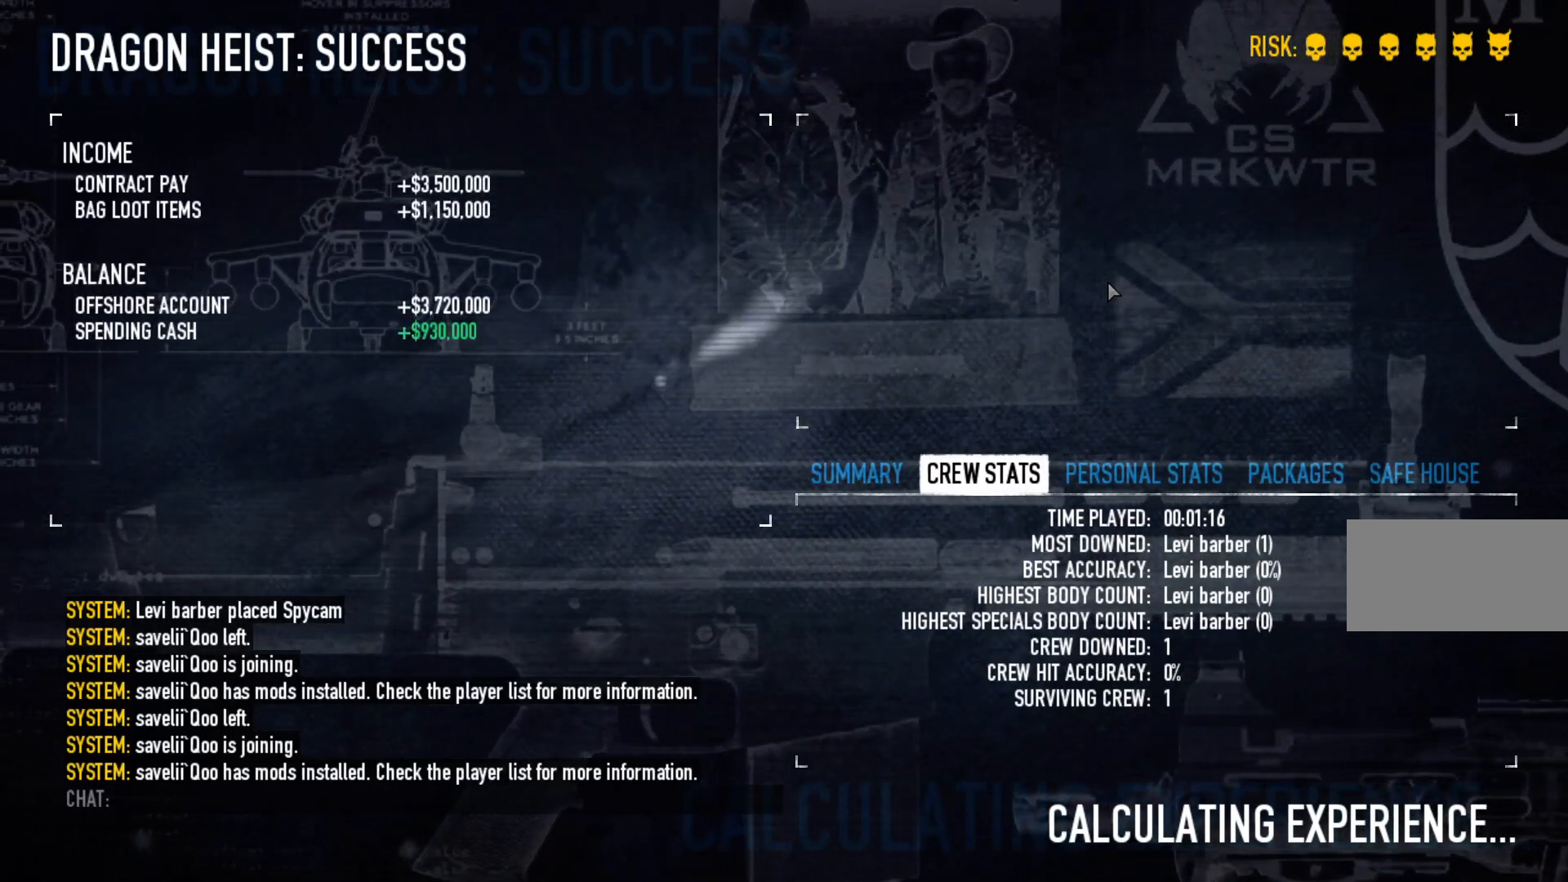
{"keys": ["space"], "mouse": [], "events": []}
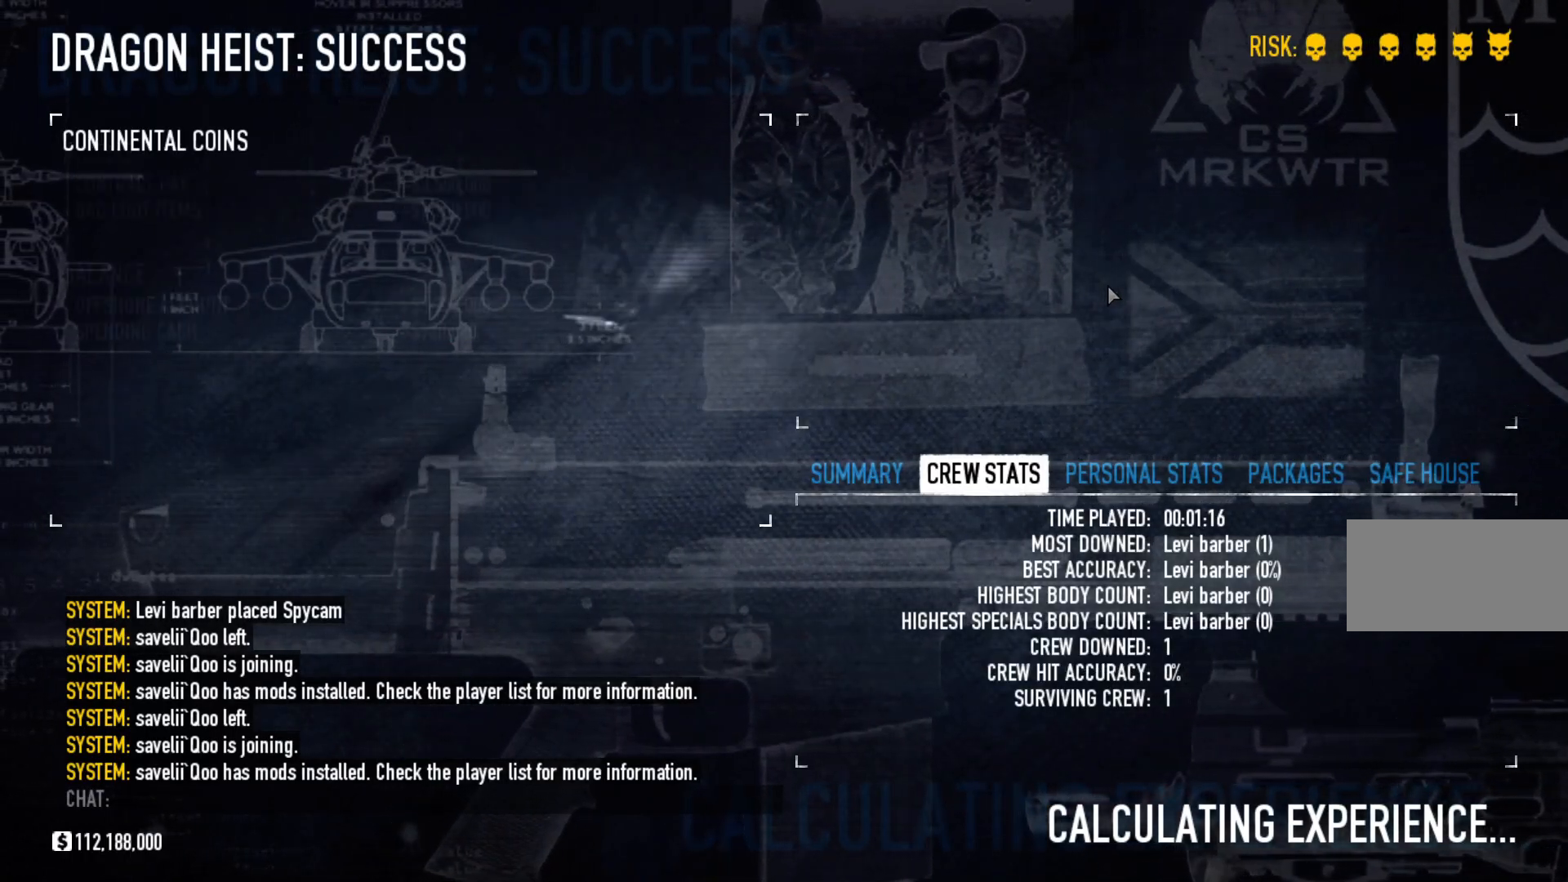
{"keys": ["space"], "mouse": [], "events": []}
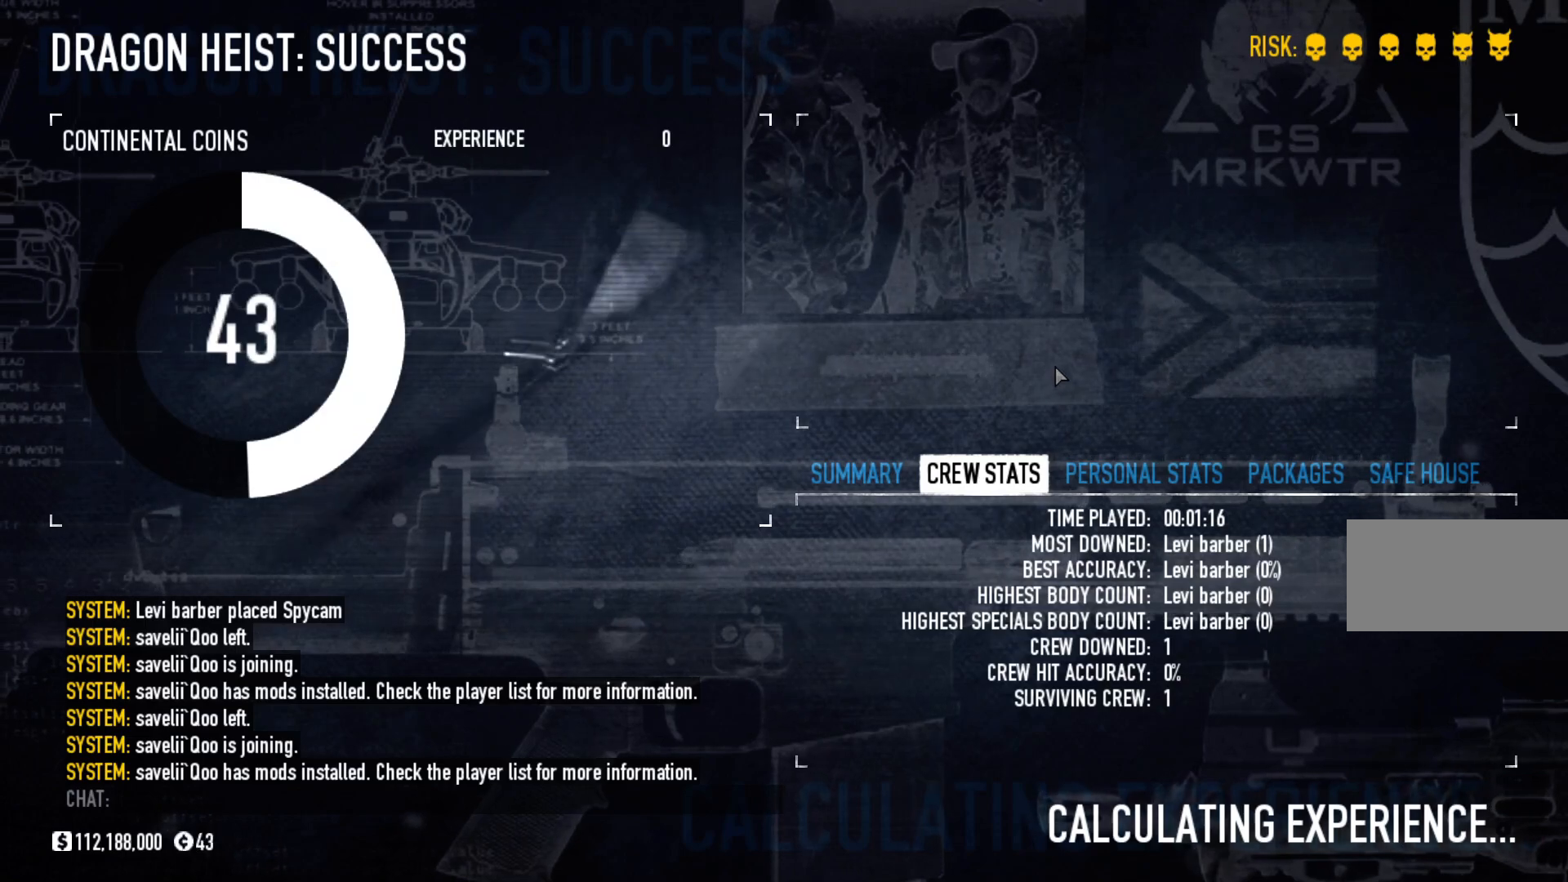
{"keys": ["space"], "mouse": [], "events": []}
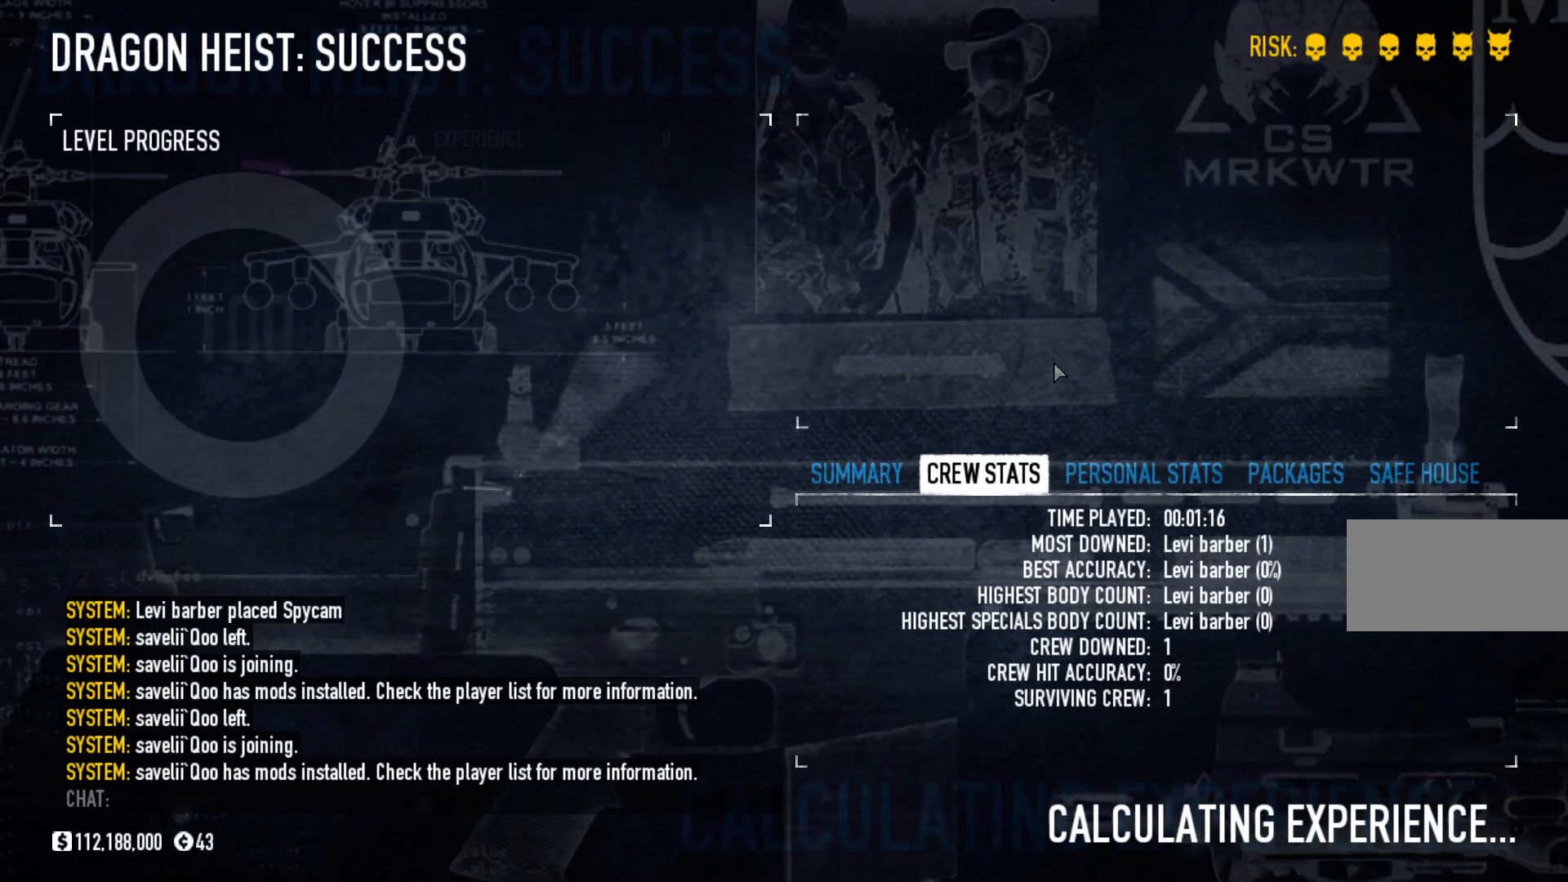
{"keys": ["space"], "mouse": [], "events": []}
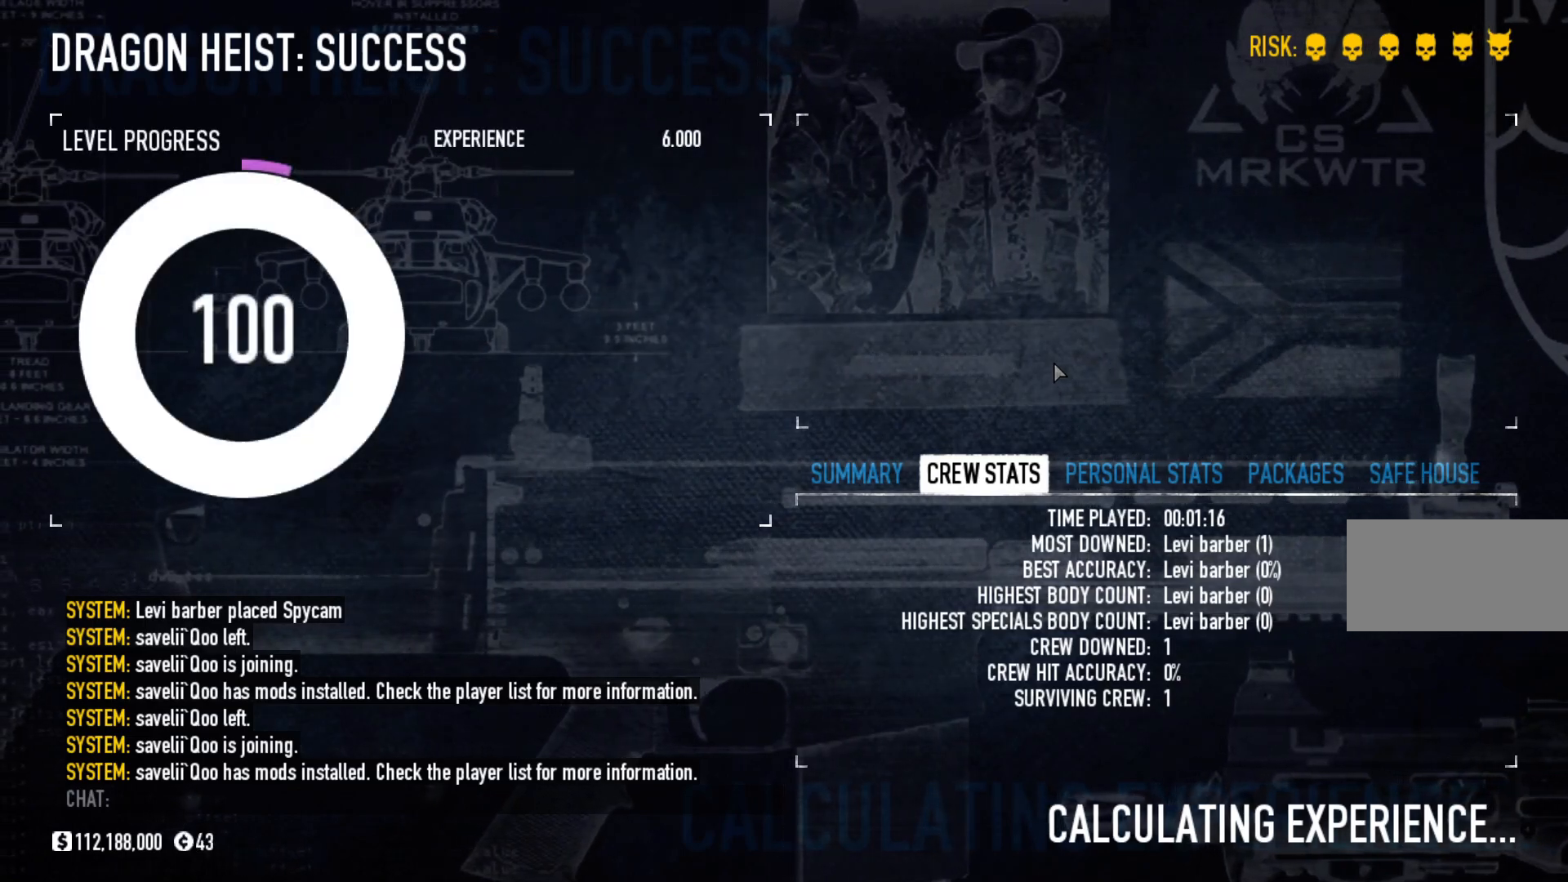
{"keys": ["space"], "mouse": [], "events": []}
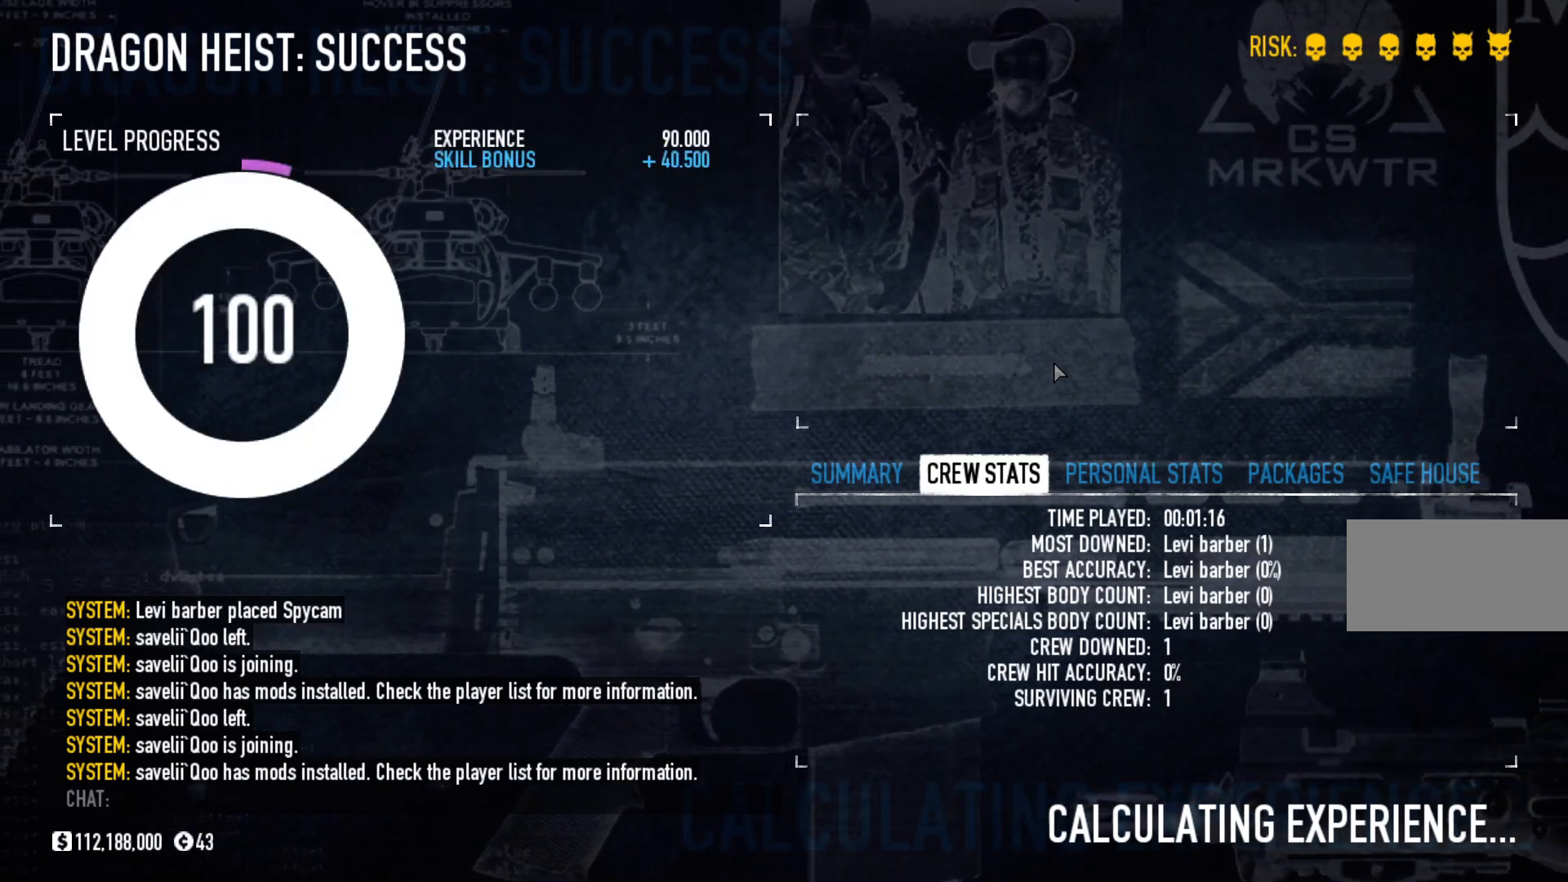
{"keys": ["space"], "mouse": [], "events": []}
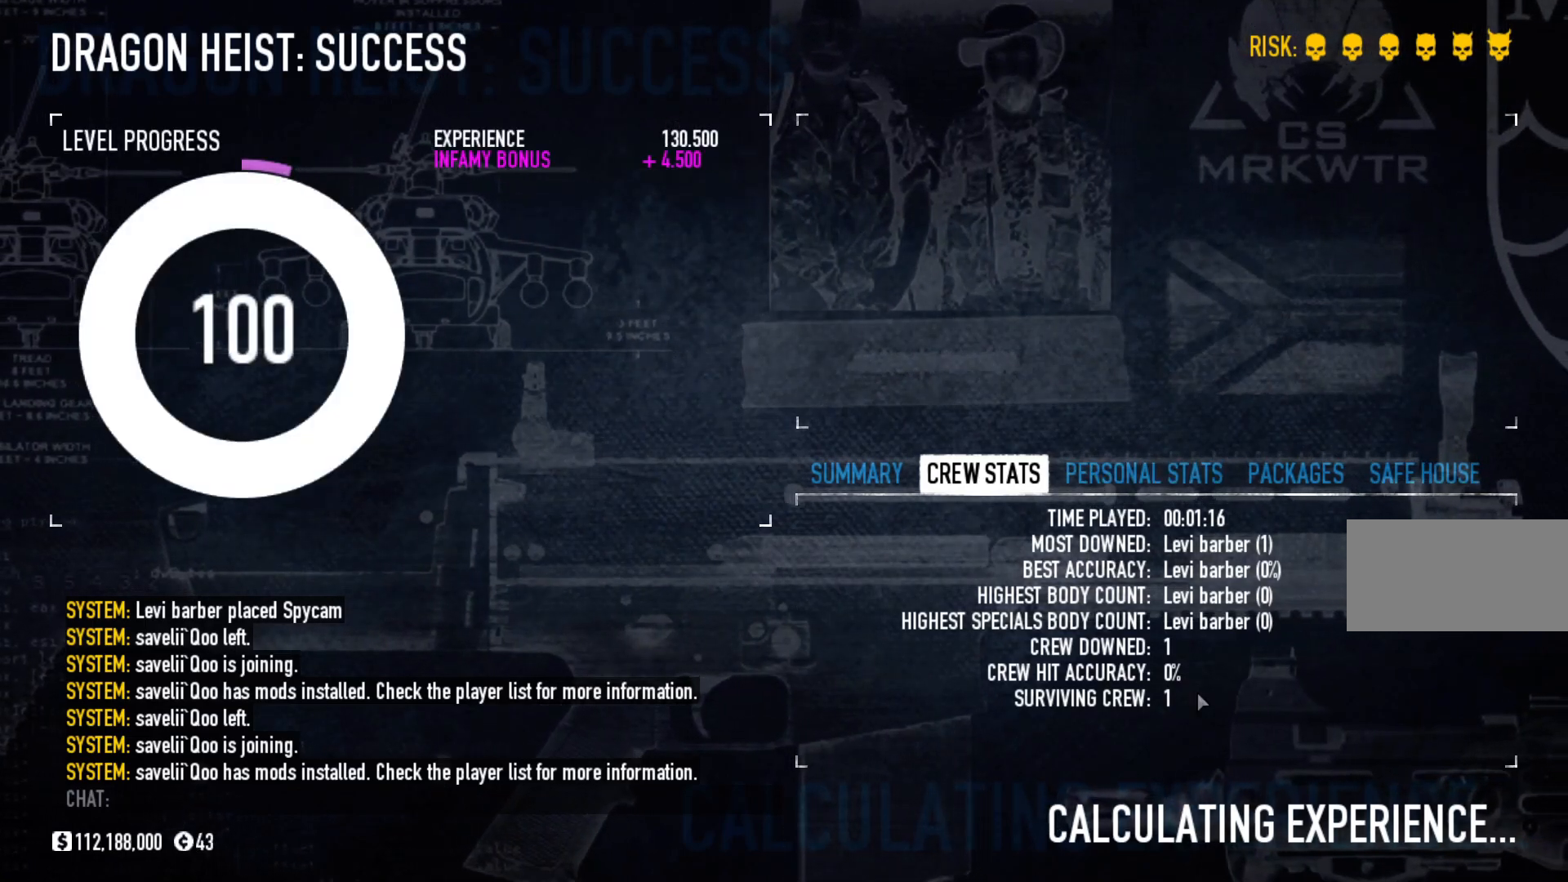
{"keys": ["space"], "mouse": [], "events": []}
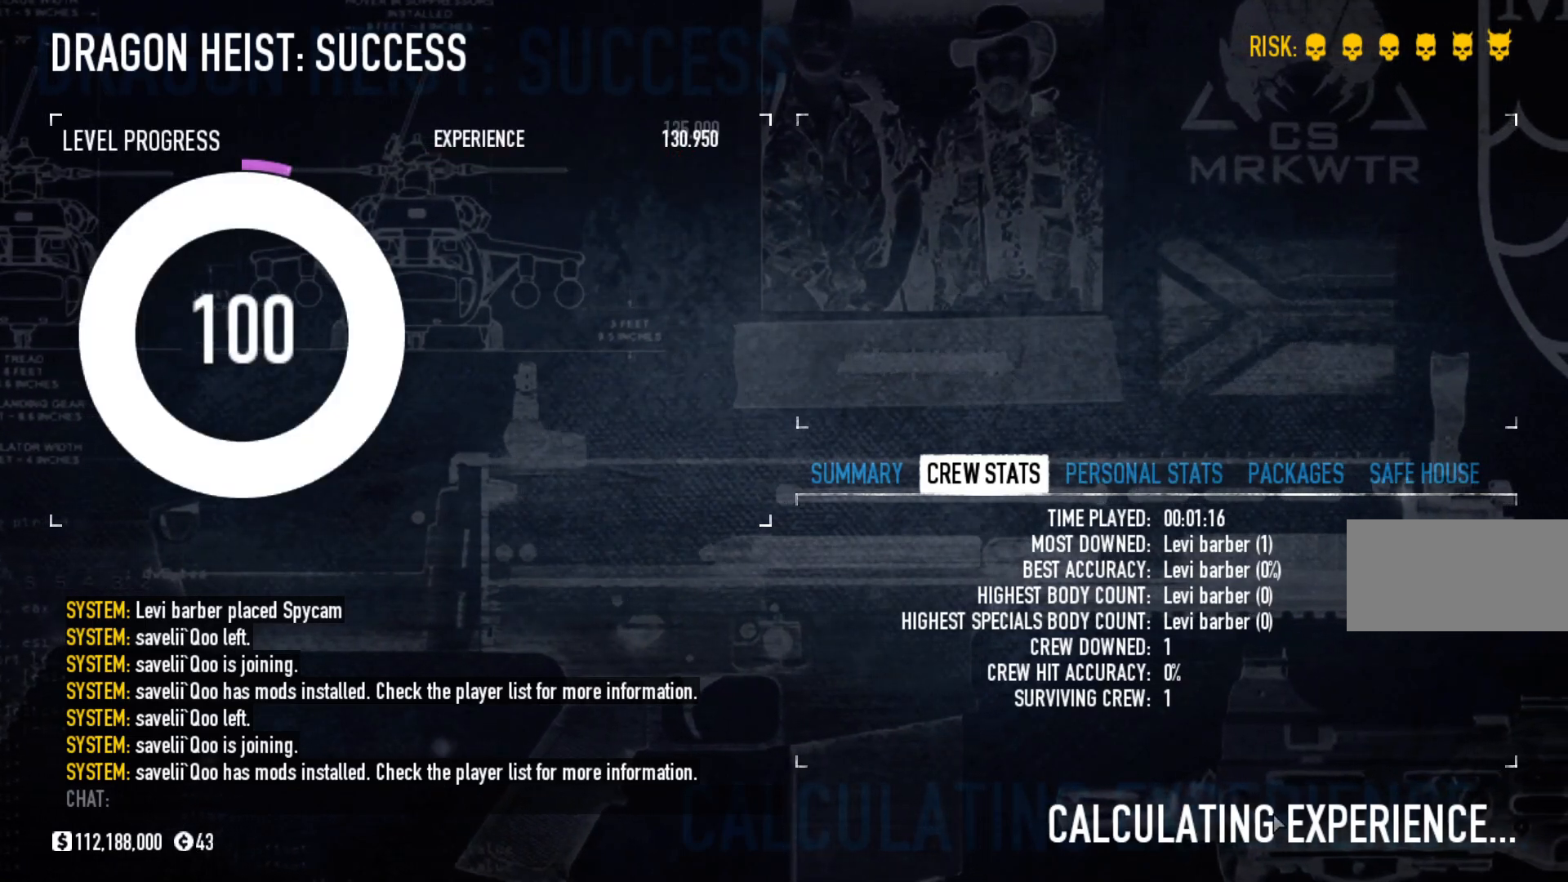
{"keys": ["space"], "mouse": [], "events": []}
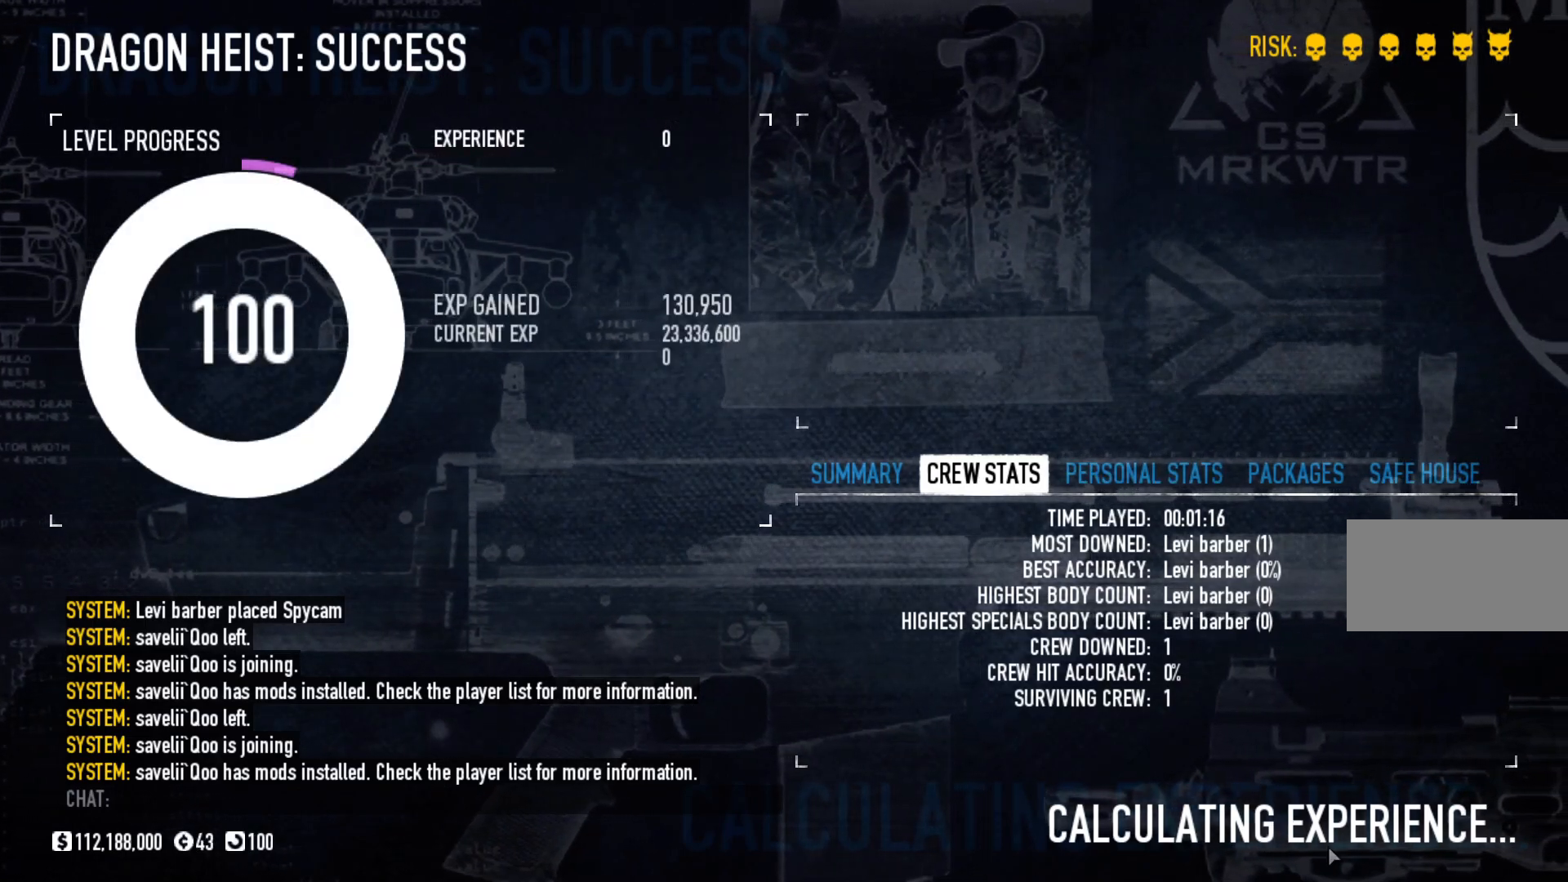
{"keys": [], "mouse": [], "events": [[300, "space", "up"], [317, "mouse_left", "down"], [400, "mouse_left", "up"]]}
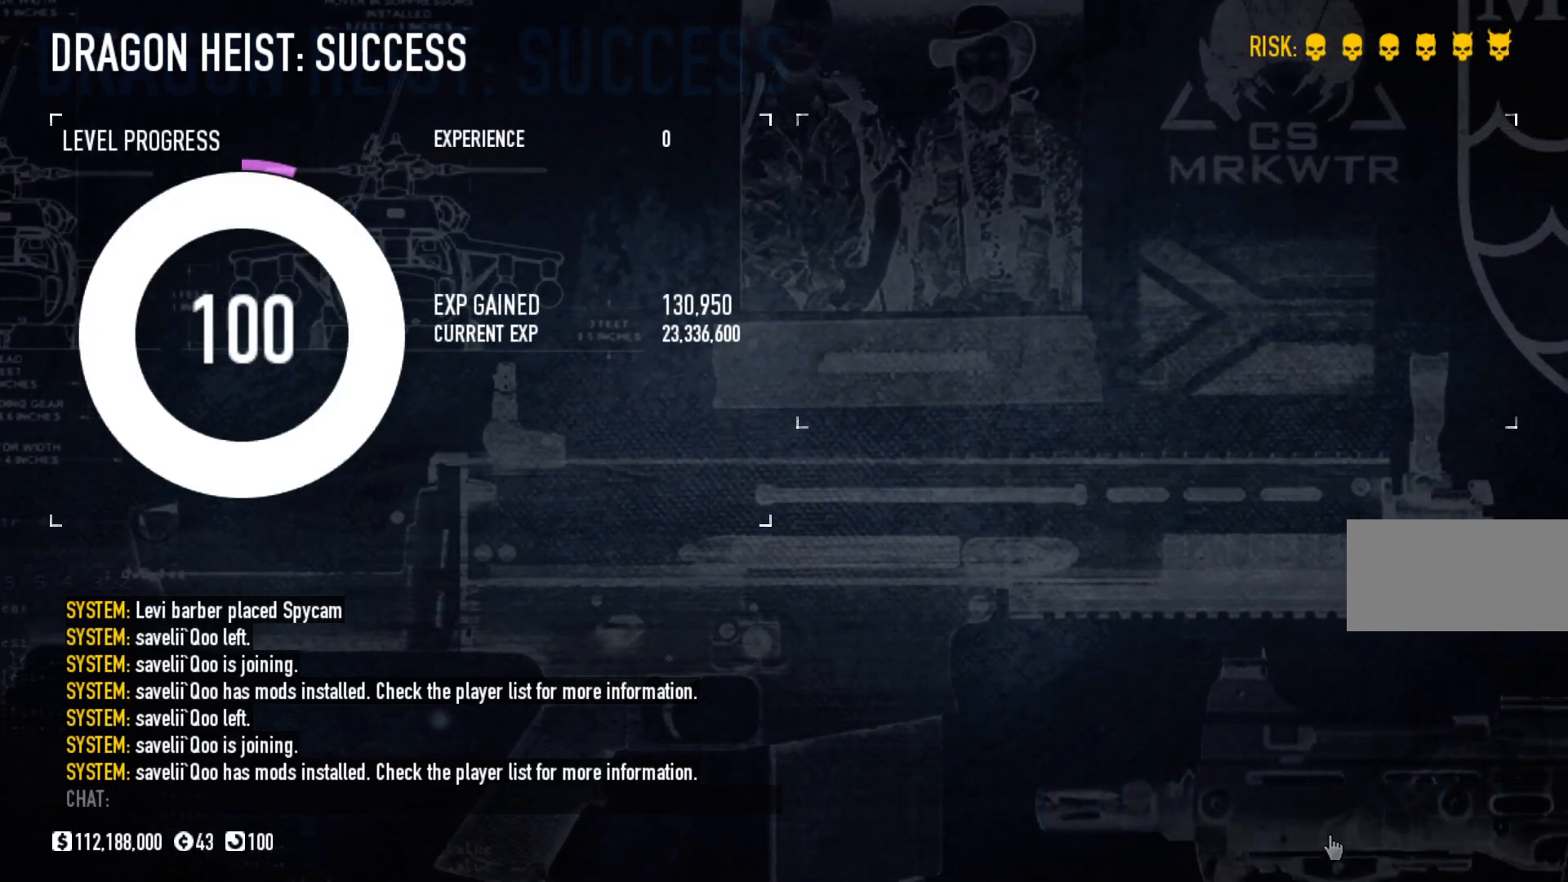
{"keys": [], "mouse": [], "events": []}
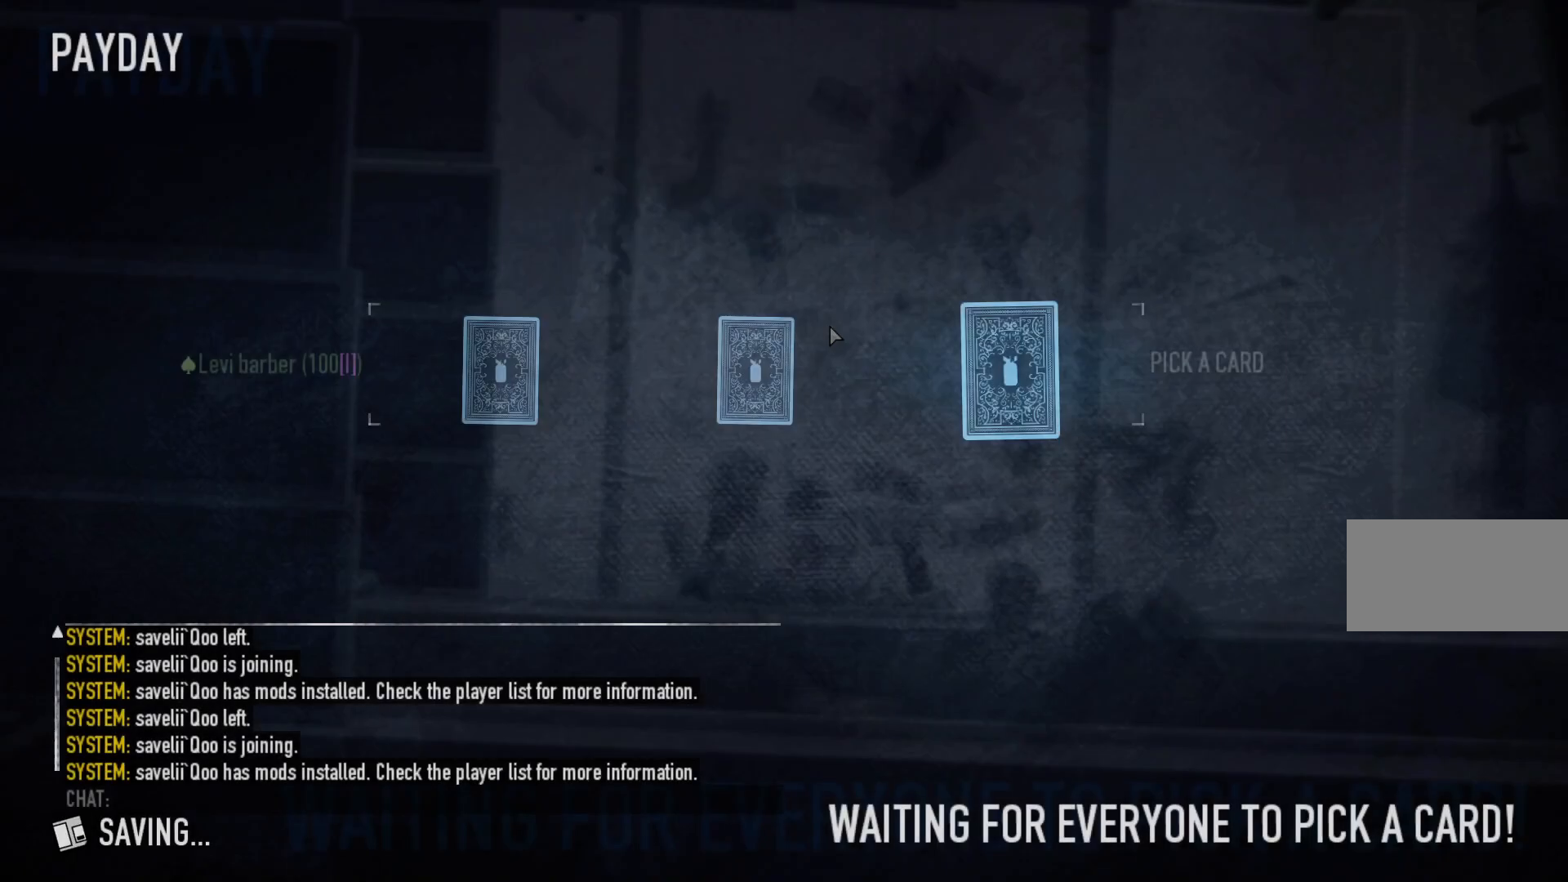
{"keys": [], "mouse": [], "events": [[133, "mouse_left", "down"], [250, "mouse_left", "up"]]}